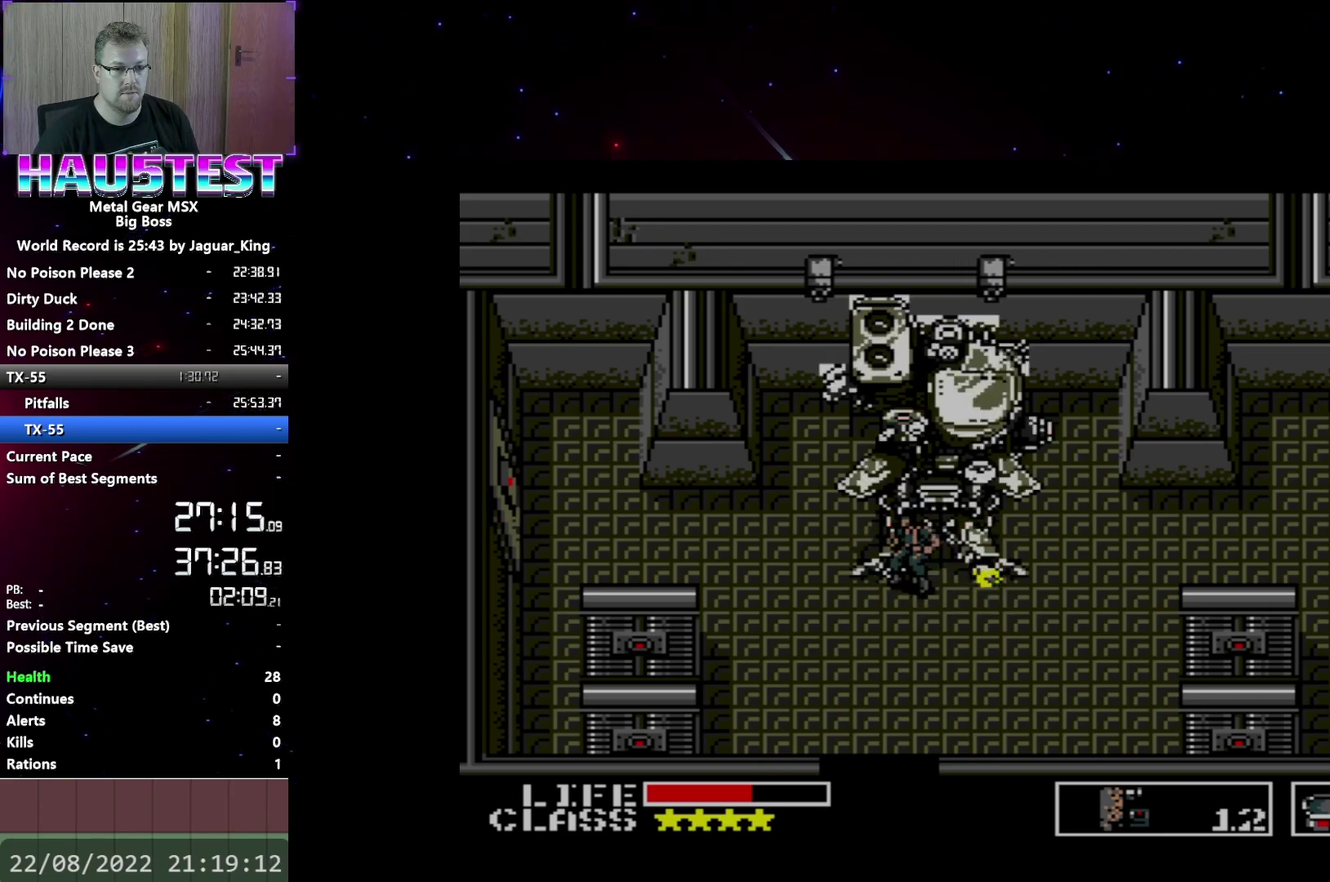
Gameplay with a controller (Xbox layout); each line is a JSON object with the inputs held at the frame after it. "events" lists button and stick changes between this image and that frame as [ms after this image, input, new state], when the widget could be followed in between. Not read: L3 R3 left_stick right_stick.
{"buttons": ["DPAD_LEFT"], "events": [[17, "X", "down"], [83, "X", "up"], [150, "DPAD_LEFT", "down"]]}
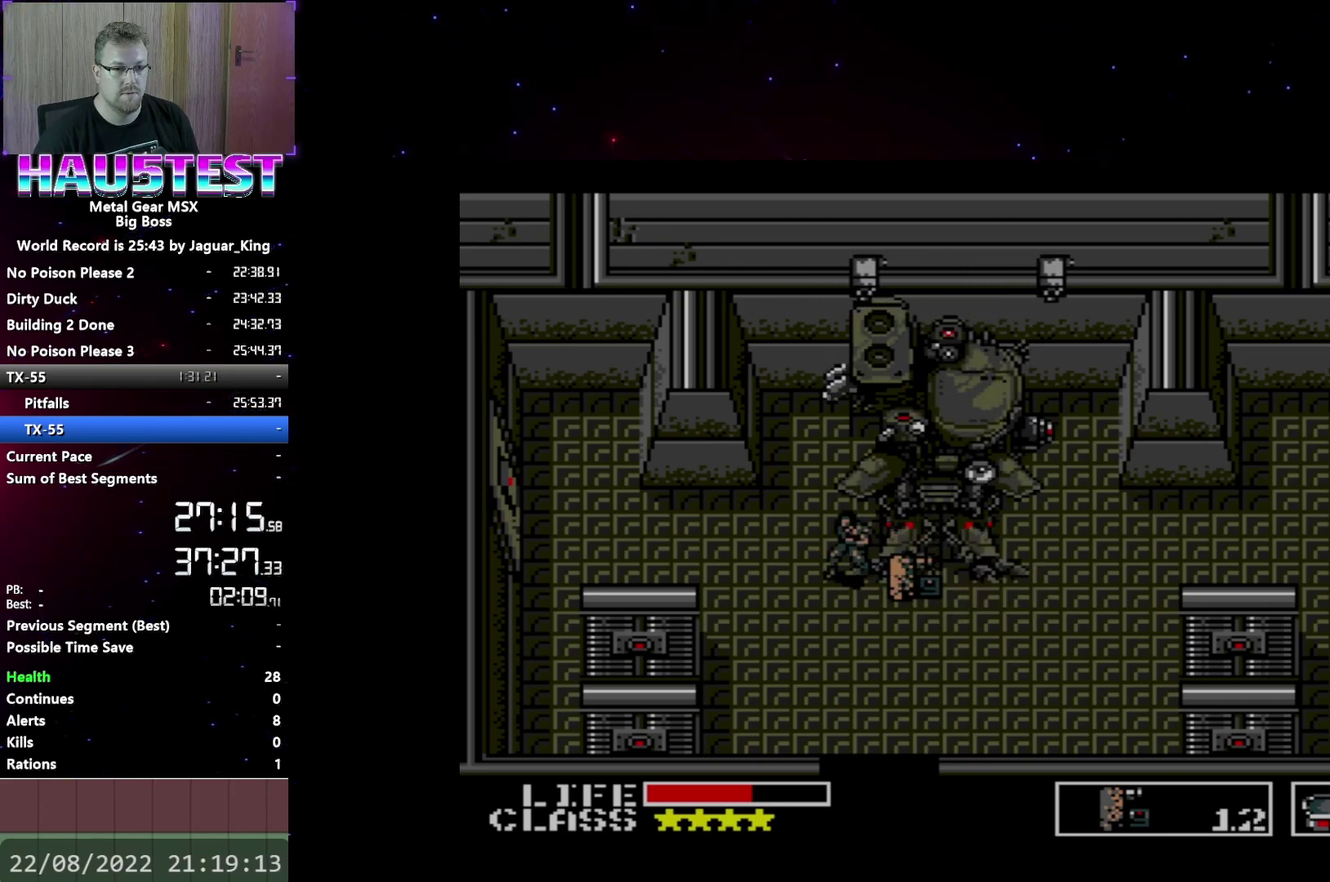
{"buttons": [], "events": [[267, "DPAD_LEFT", "up"]]}
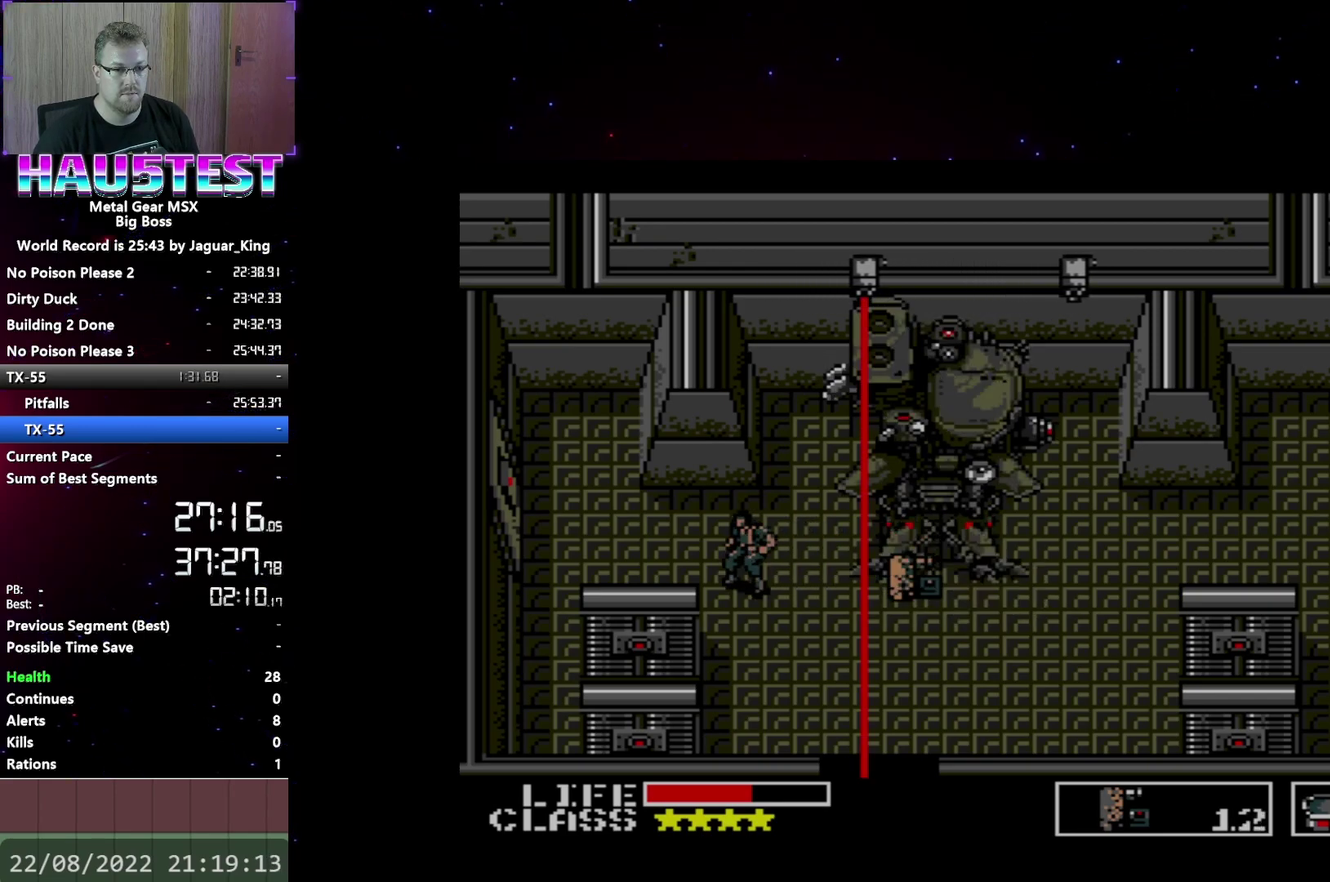
{"buttons": ["DPAD_RIGHT"], "events": [[467, "DPAD_RIGHT", "down"]]}
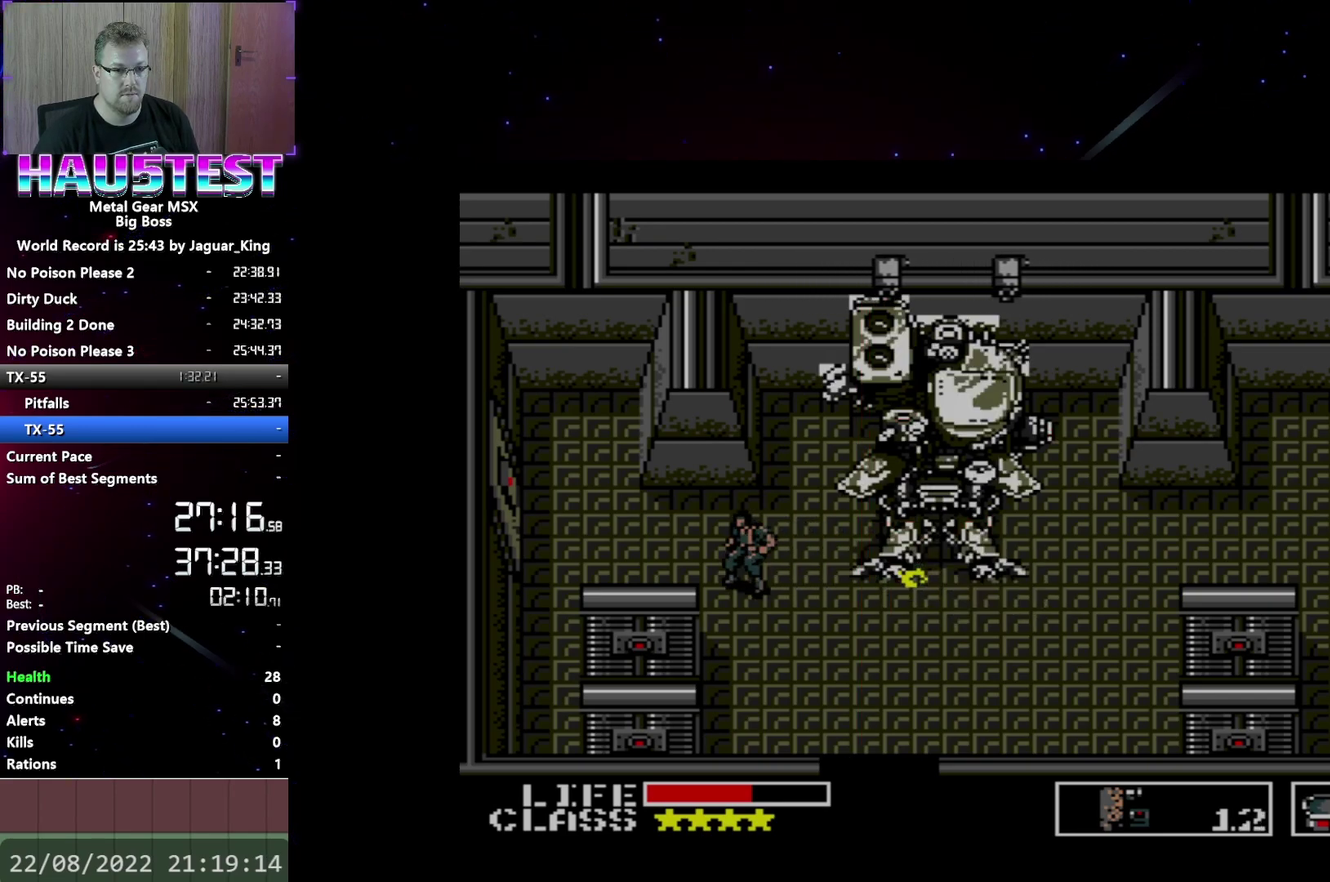
{"buttons": ["DPAD_RIGHT"], "events": []}
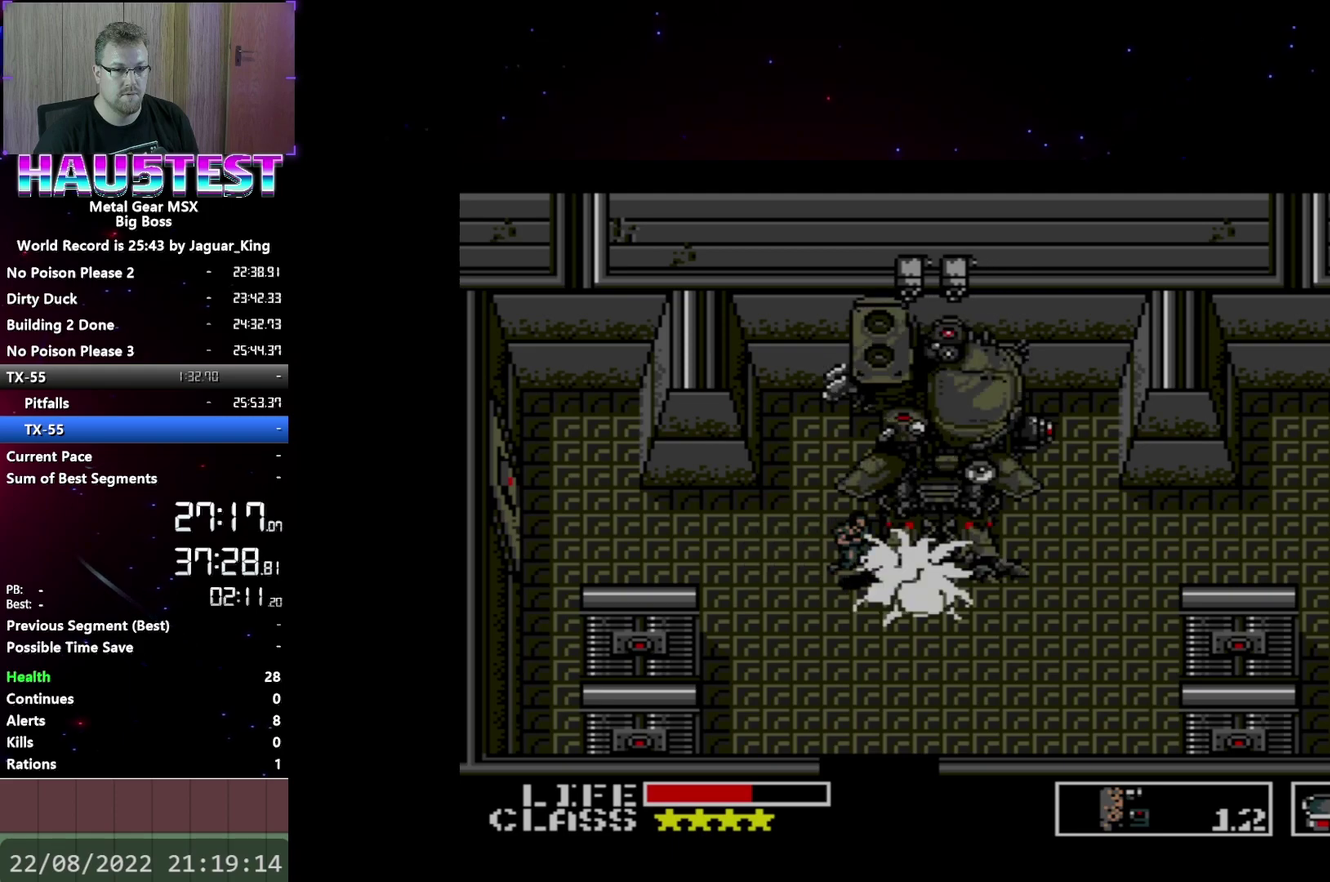
{"buttons": ["DPAD_RIGHT"], "events": [[17, "X", "down"], [67, "X", "up"], [167, "X", "down"], [233, "X", "up"]]}
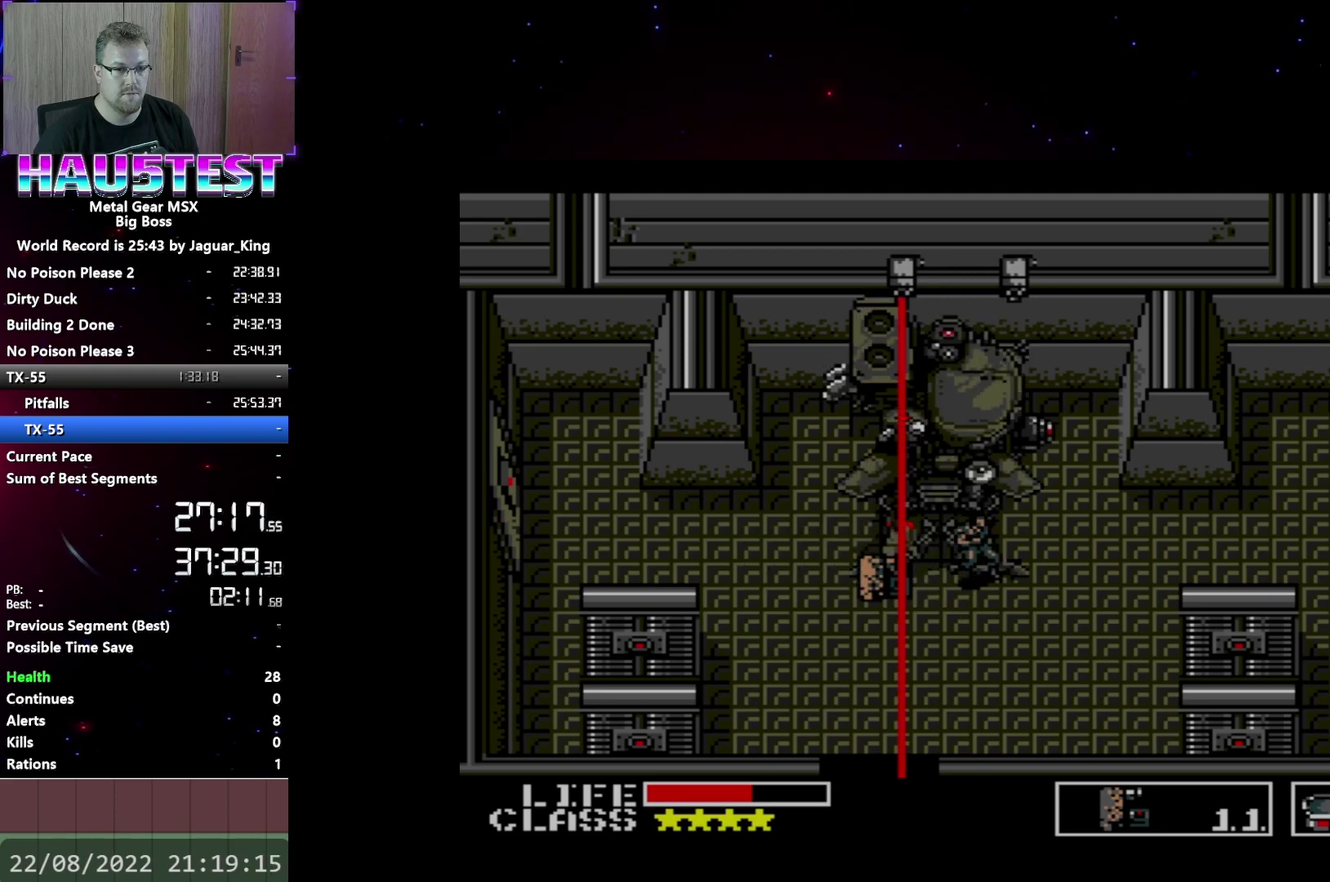
{"buttons": ["DPAD_RIGHT"], "events": []}
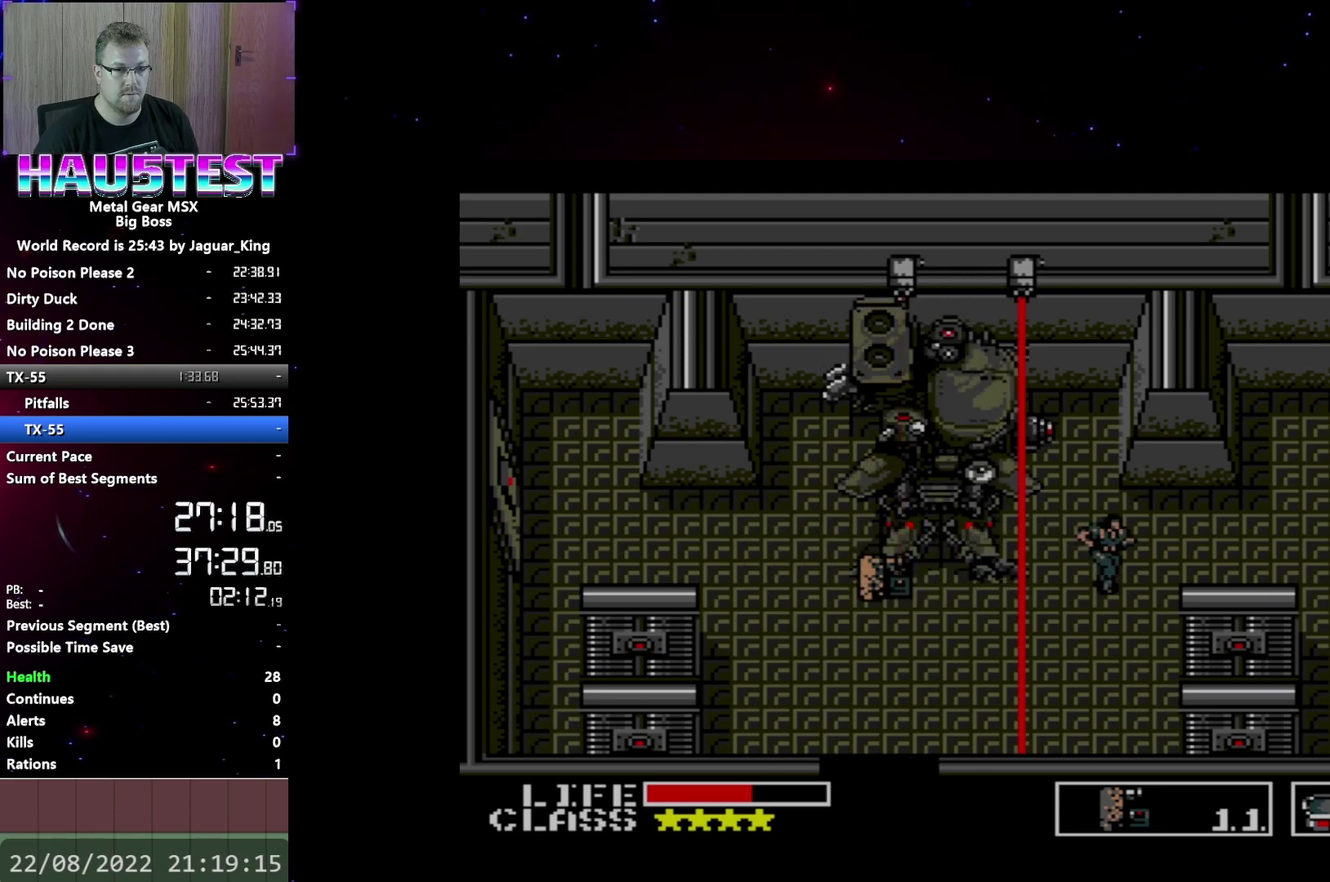
{"buttons": [], "events": [[67, "DPAD_RIGHT", "up"]]}
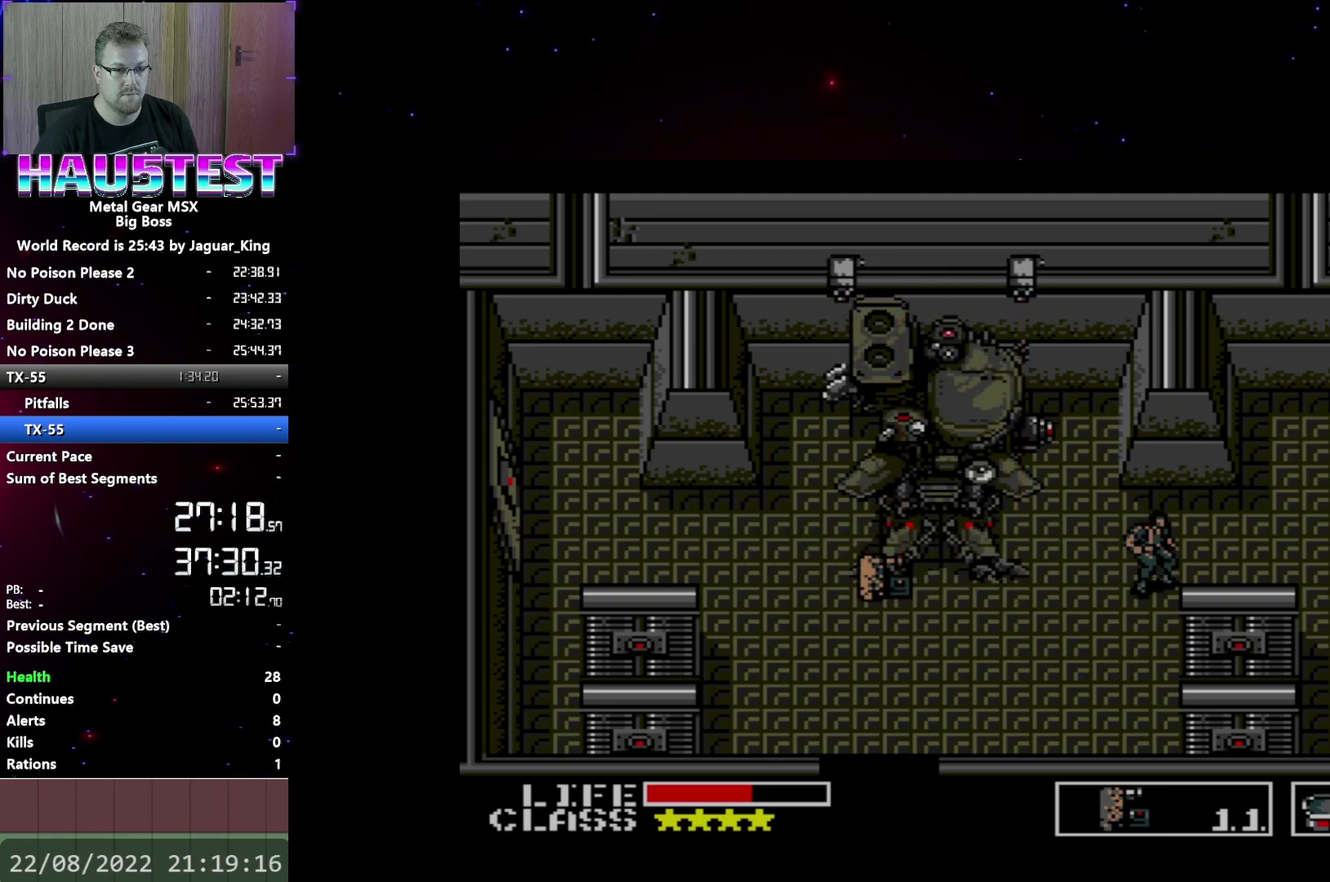
{"buttons": ["DPAD_LEFT"], "events": [[283, "DPAD_LEFT", "down"]]}
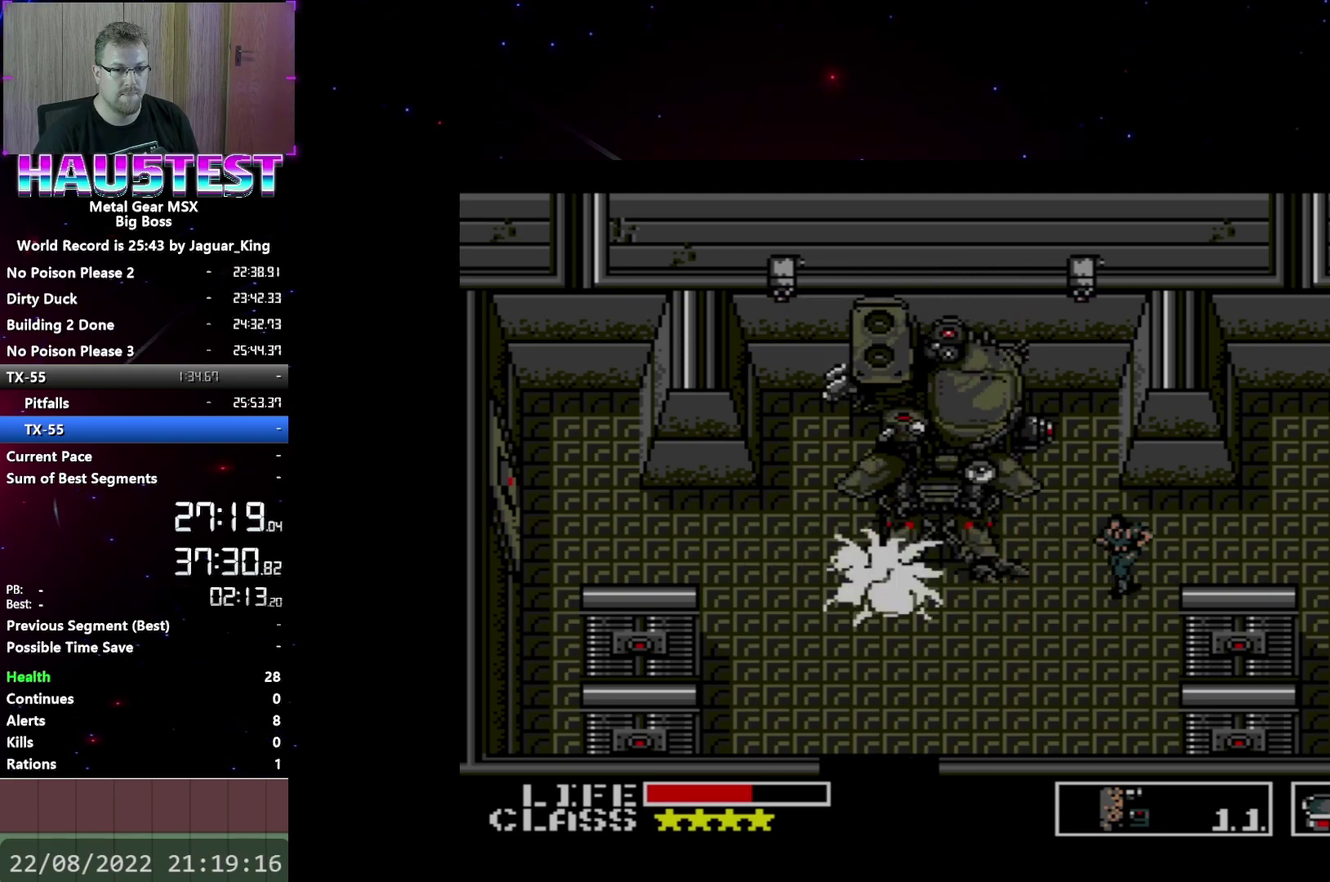
{"buttons": ["X"], "events": [[350, "X", "down"], [367, "DPAD_LEFT", "up"], [433, "X", "up"], [500, "X", "down"]]}
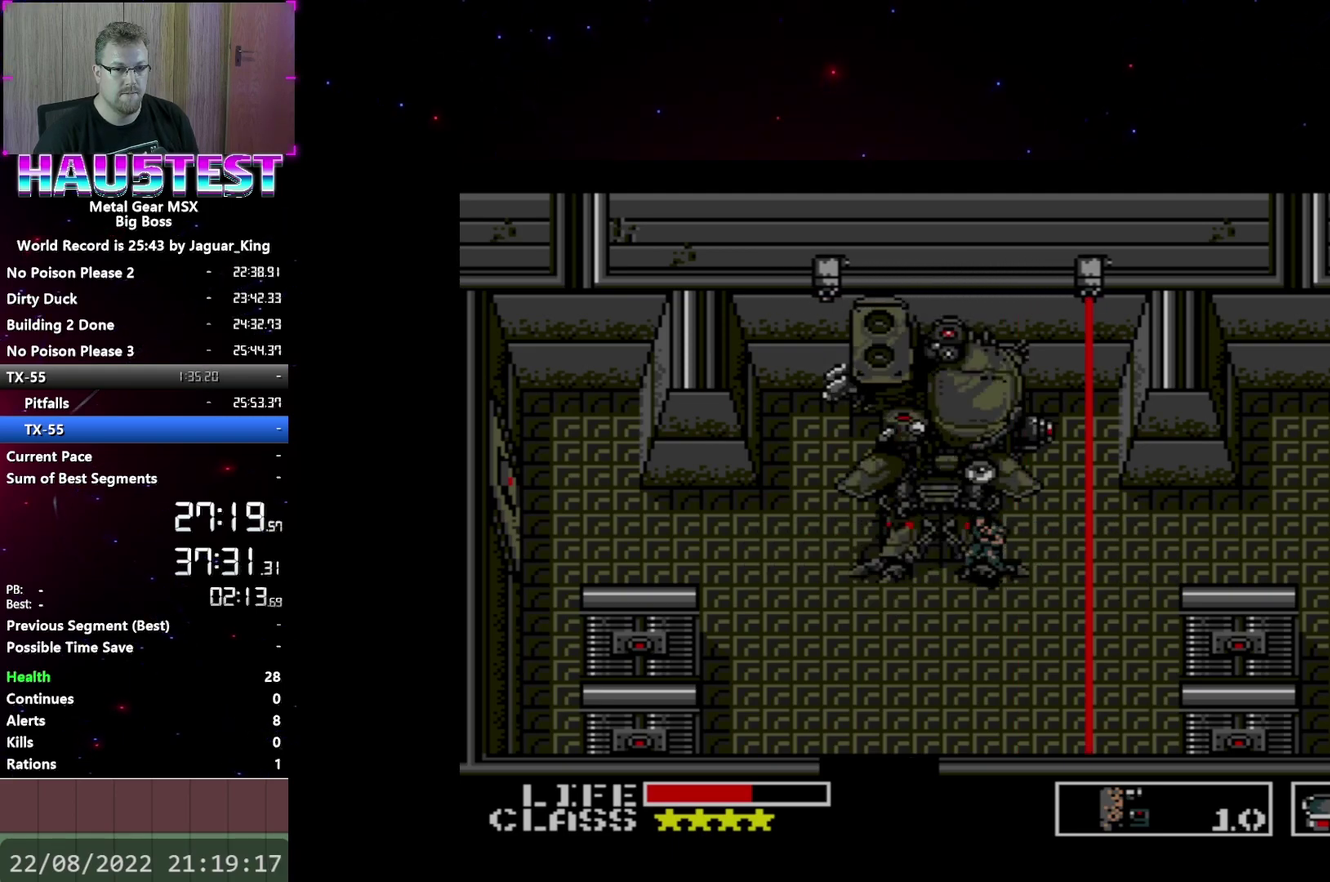
{"buttons": [], "events": [[233, "X", "up"]]}
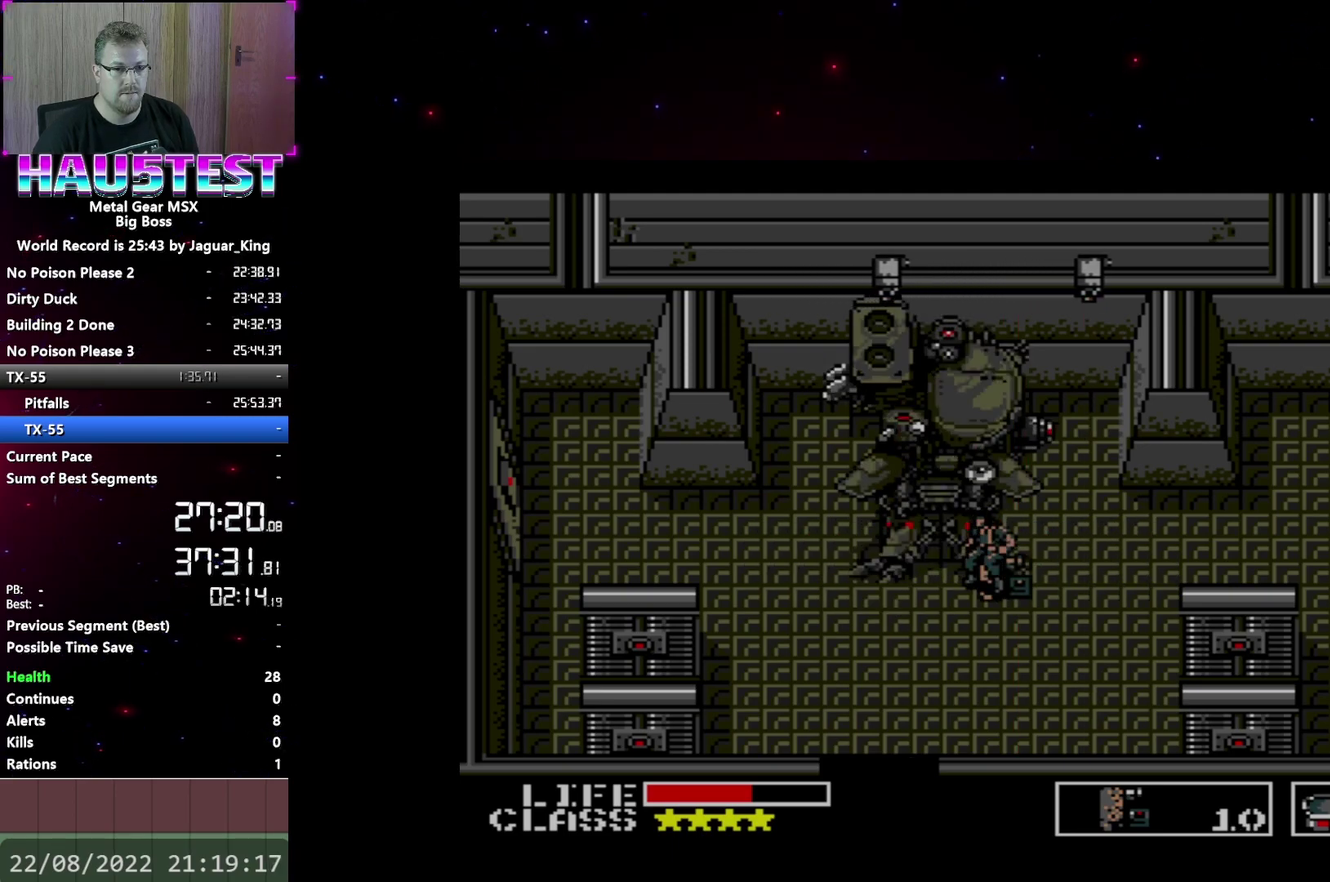
{"buttons": [], "events": []}
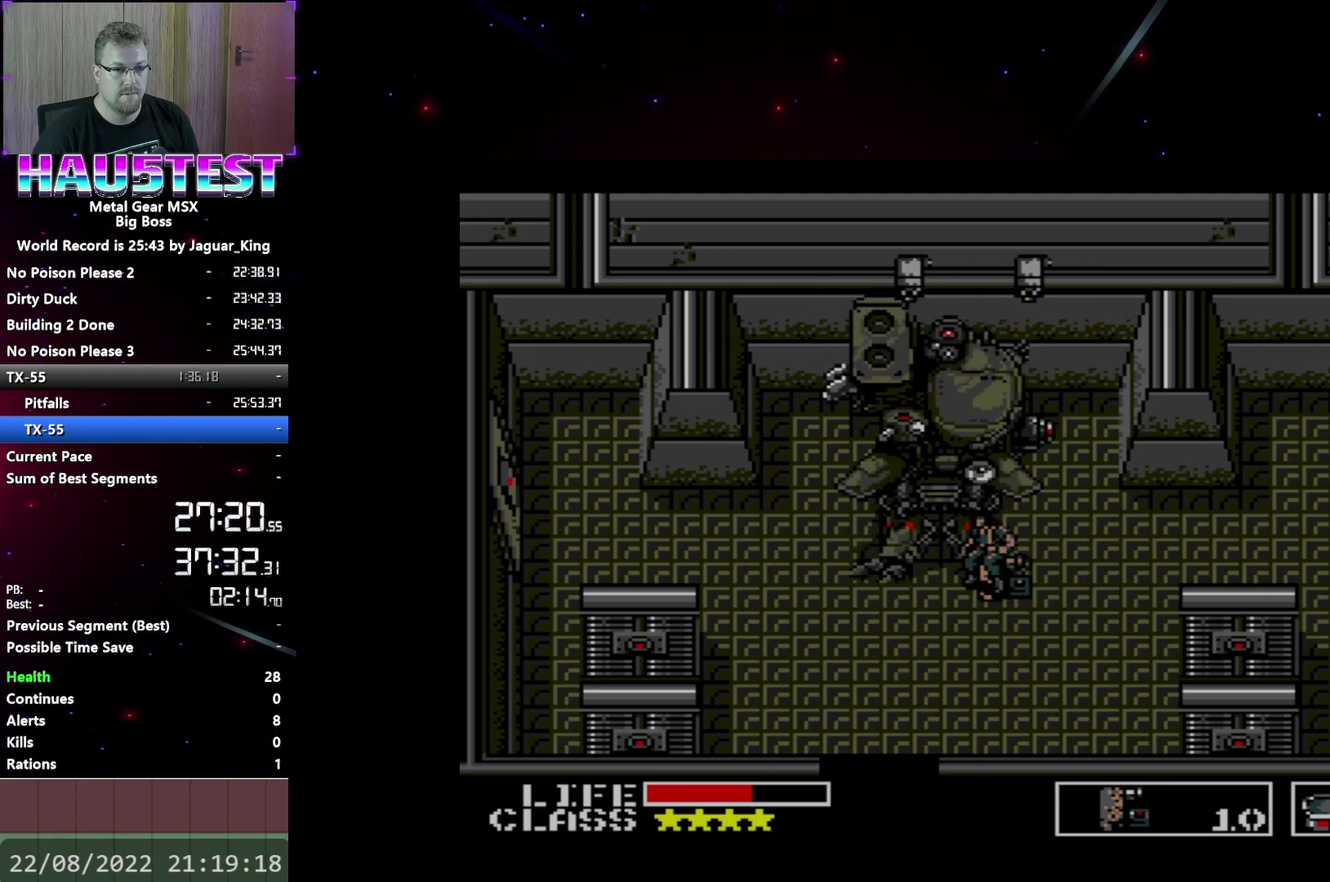
{"buttons": ["X"], "events": [[100, "DPAD_LEFT", "down"], [467, "DPAD_LEFT", "up"], [483, "X", "down"]]}
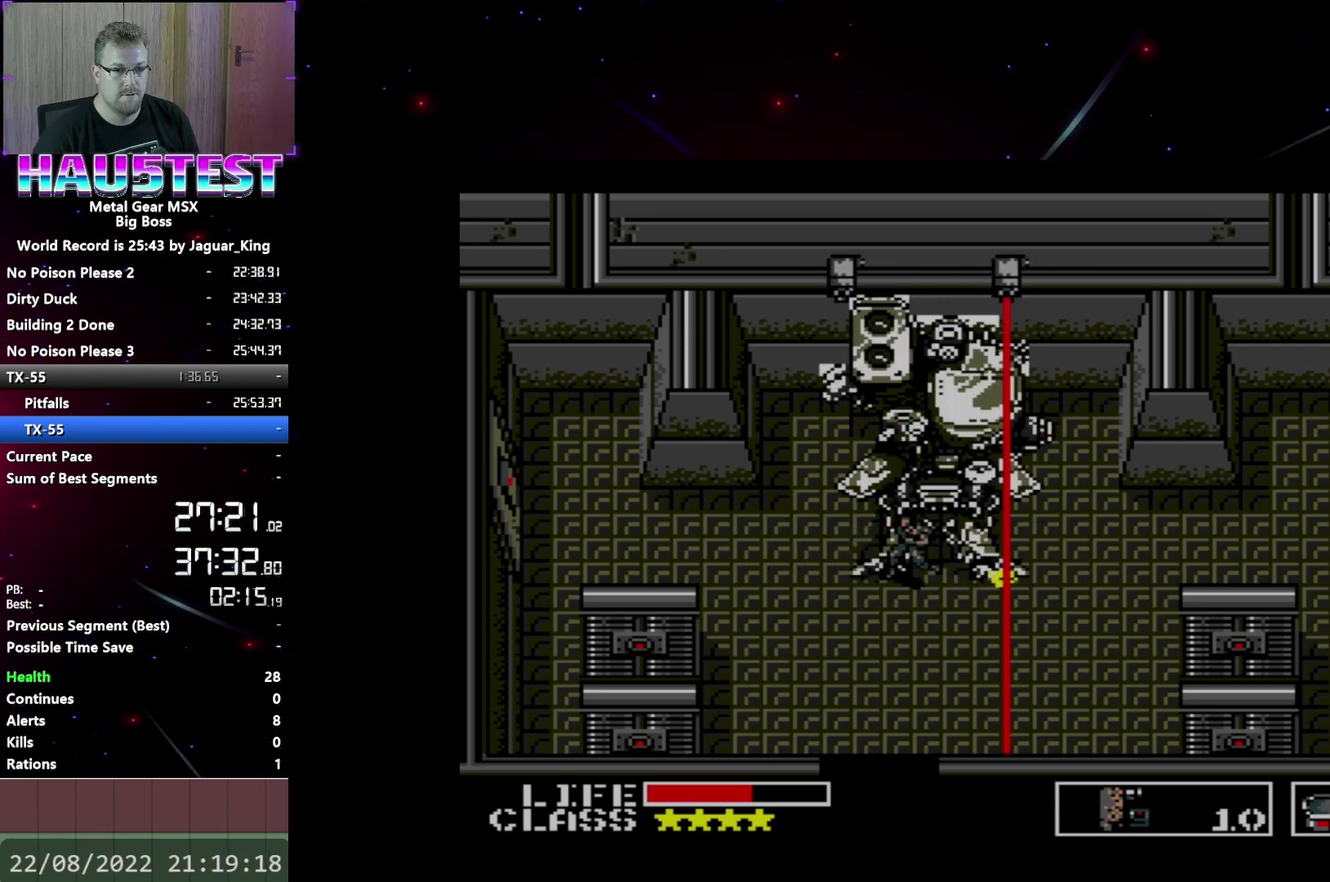
{"buttons": [], "events": [[200, "X", "up"]]}
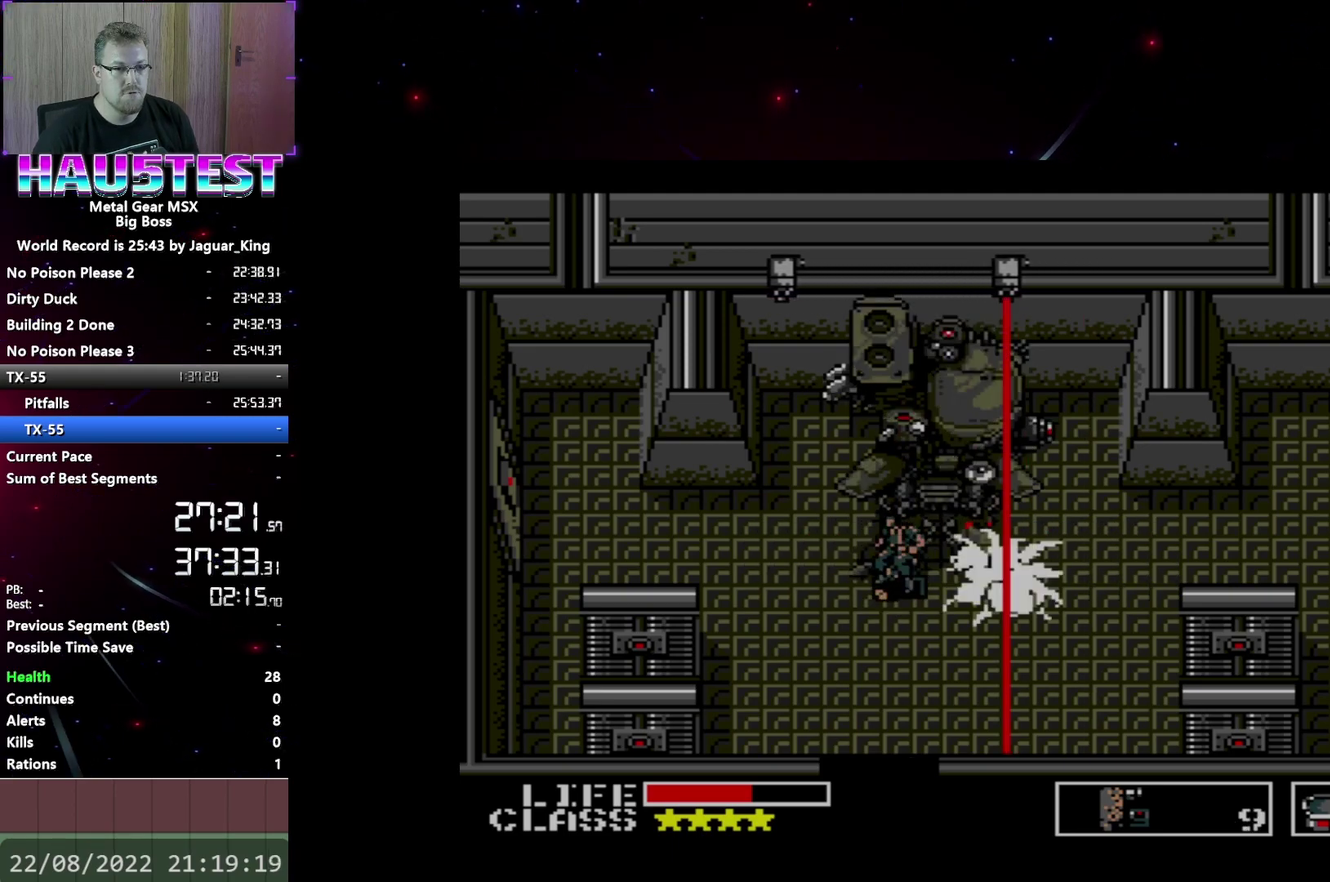
{"buttons": ["DPAD_LEFT"], "events": [[350, "DPAD_LEFT", "down"]]}
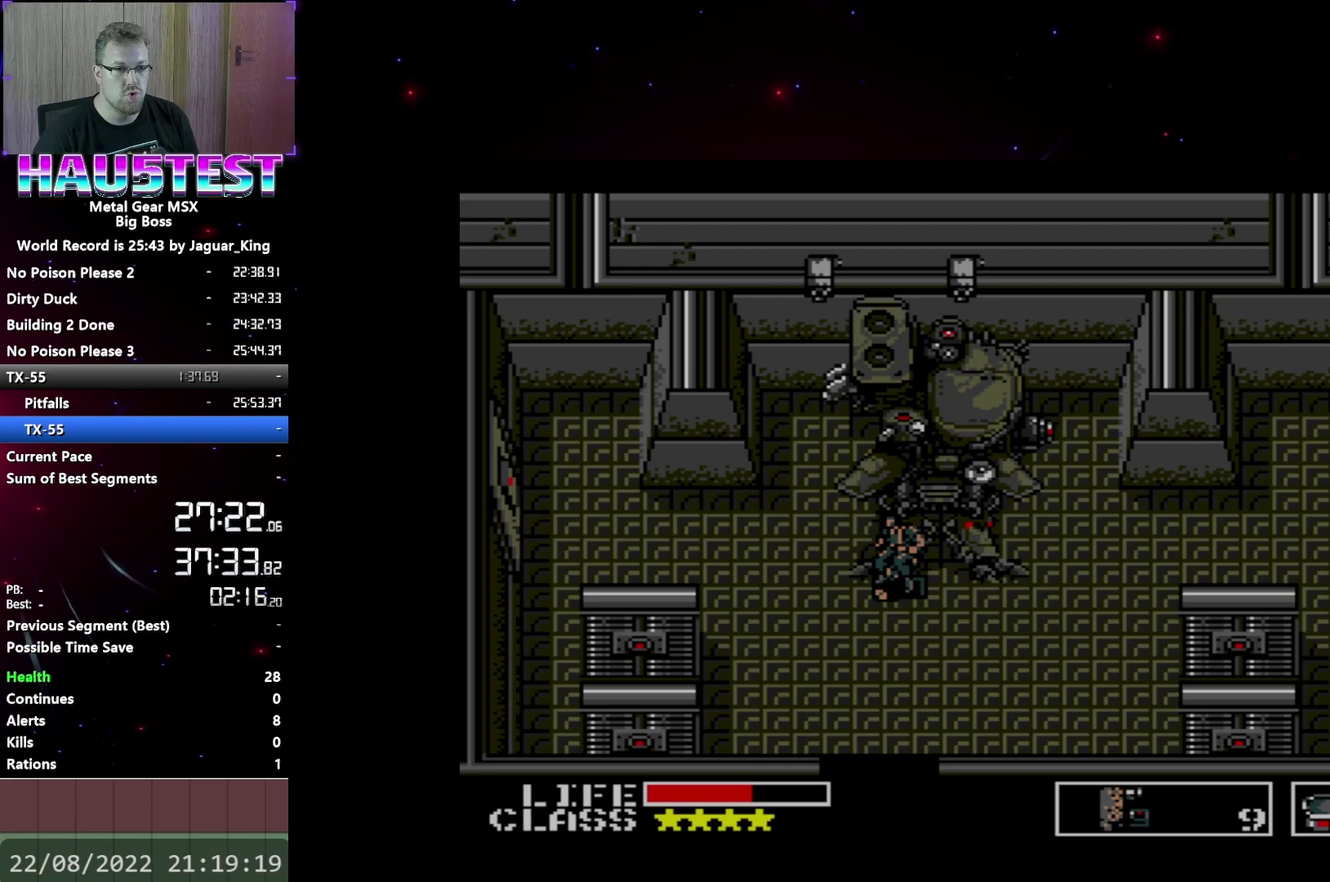
{"buttons": [], "events": [[367, "DPAD_LEFT", "up"]]}
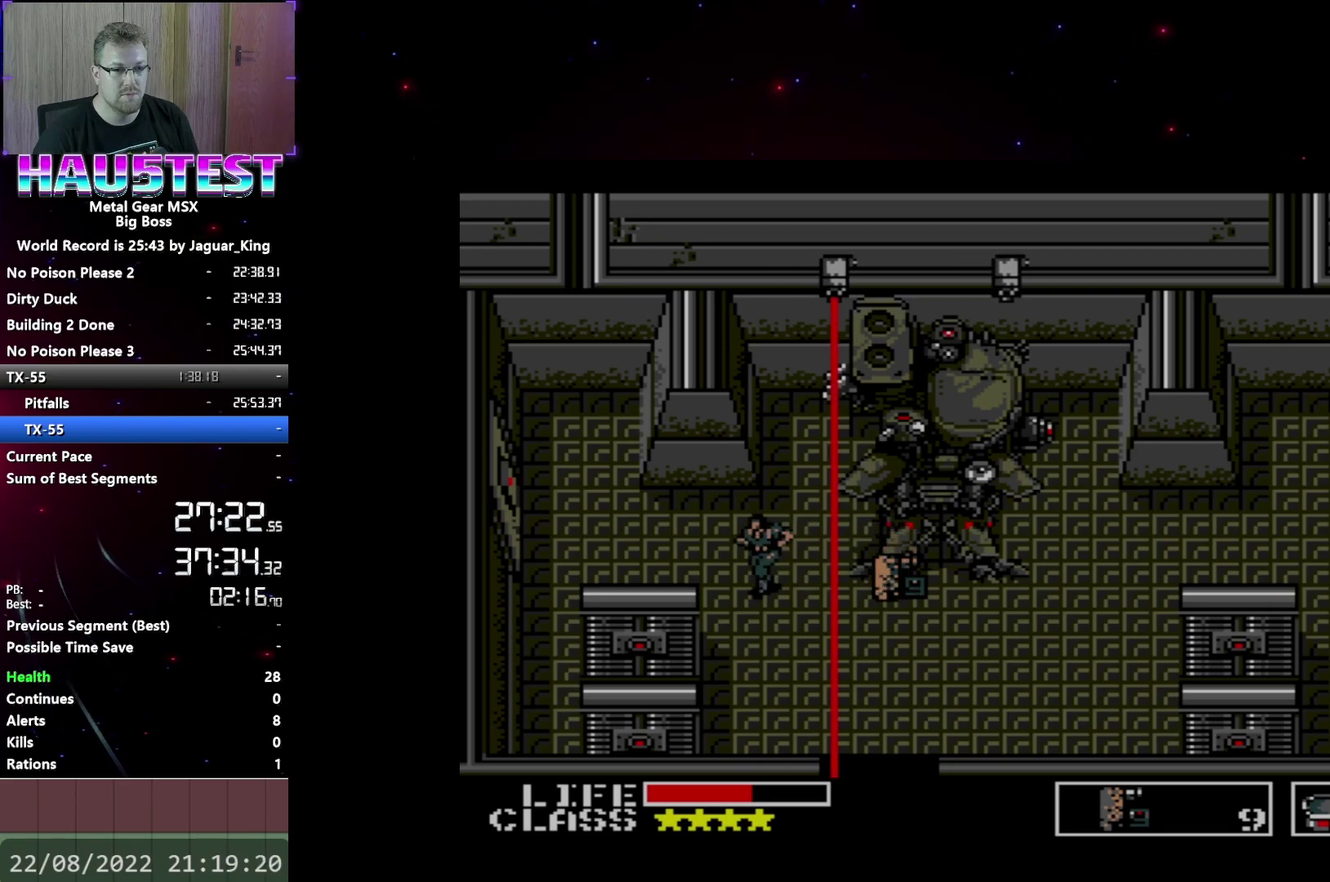
{"buttons": ["DPAD_RIGHT"], "events": [[500, "DPAD_RIGHT", "down"]]}
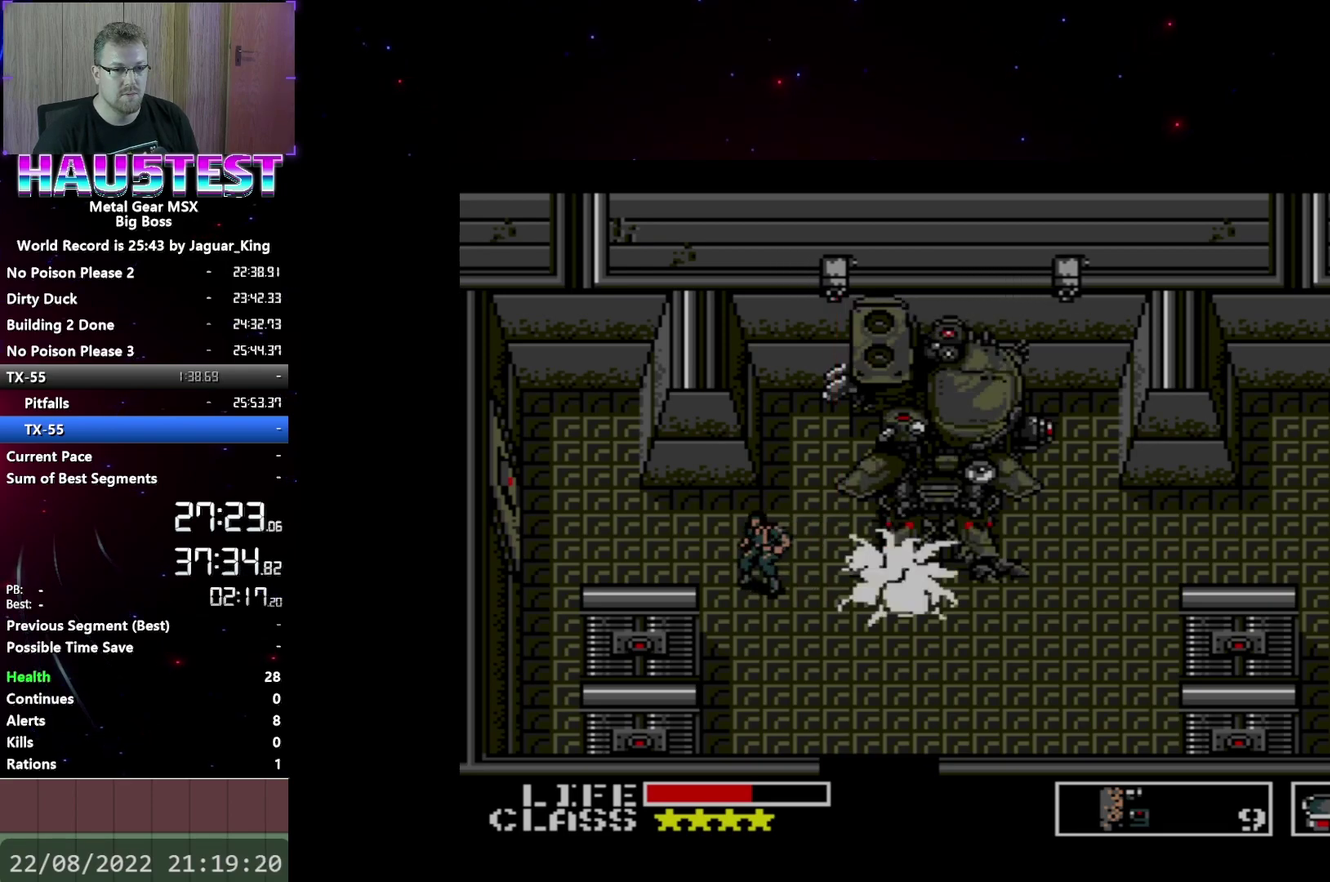
{"buttons": ["X", "DPAD_RIGHT"], "events": [[417, "X", "down"]]}
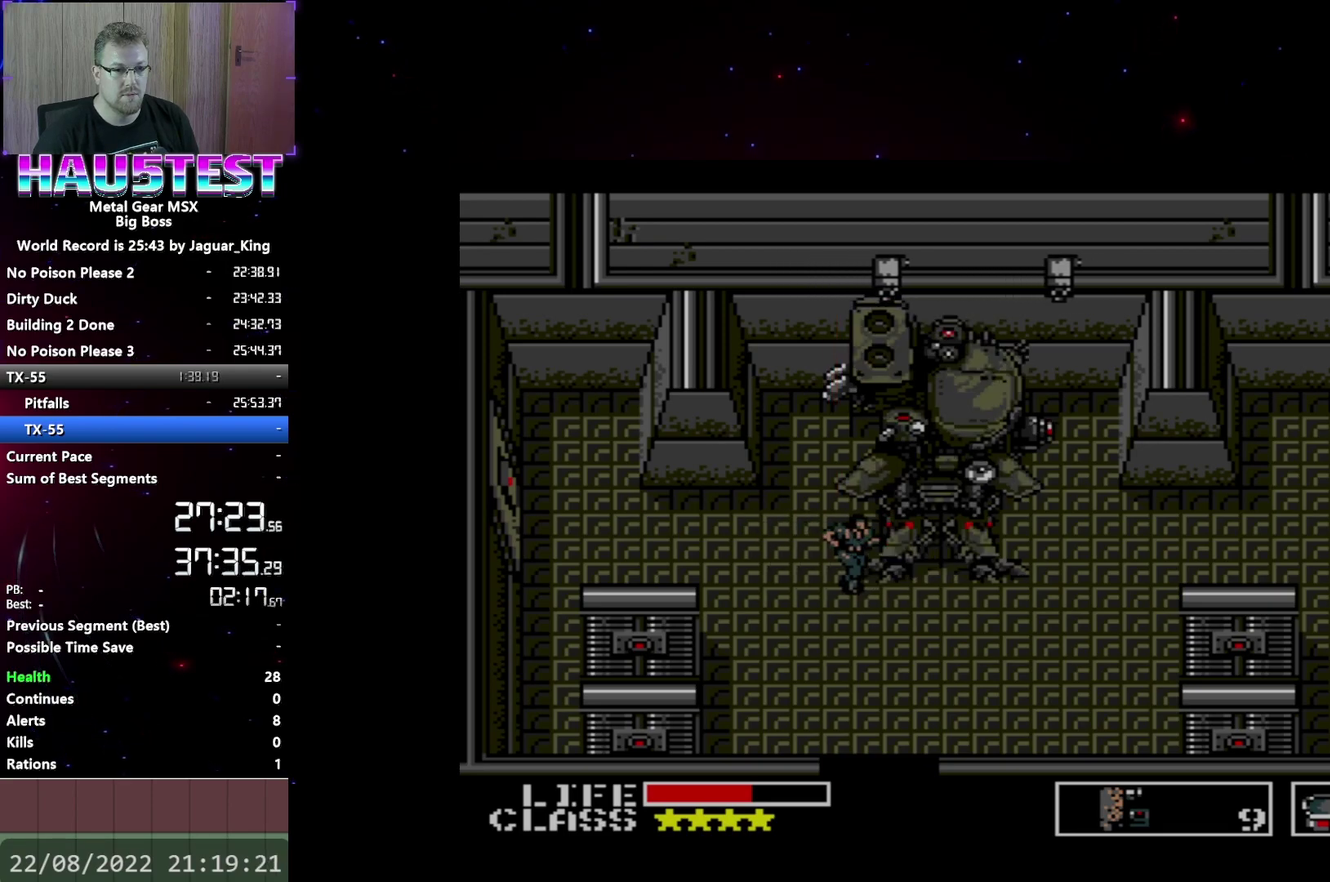
{"buttons": ["DPAD_RIGHT"], "events": [[17, "X", "up"], [83, "X", "down"], [150, "X", "up"]]}
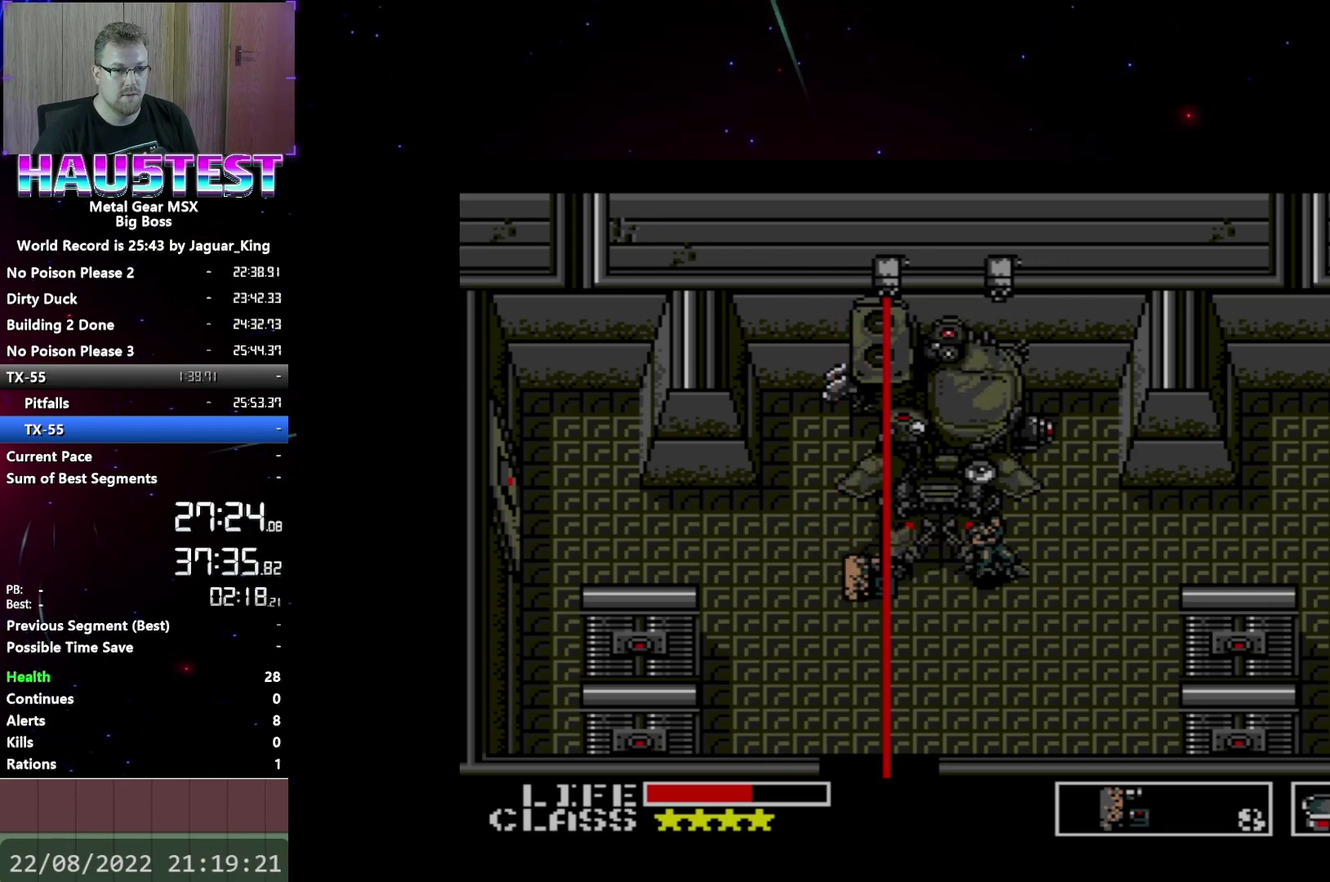
{"buttons": [], "events": [[450, "DPAD_RIGHT", "up"]]}
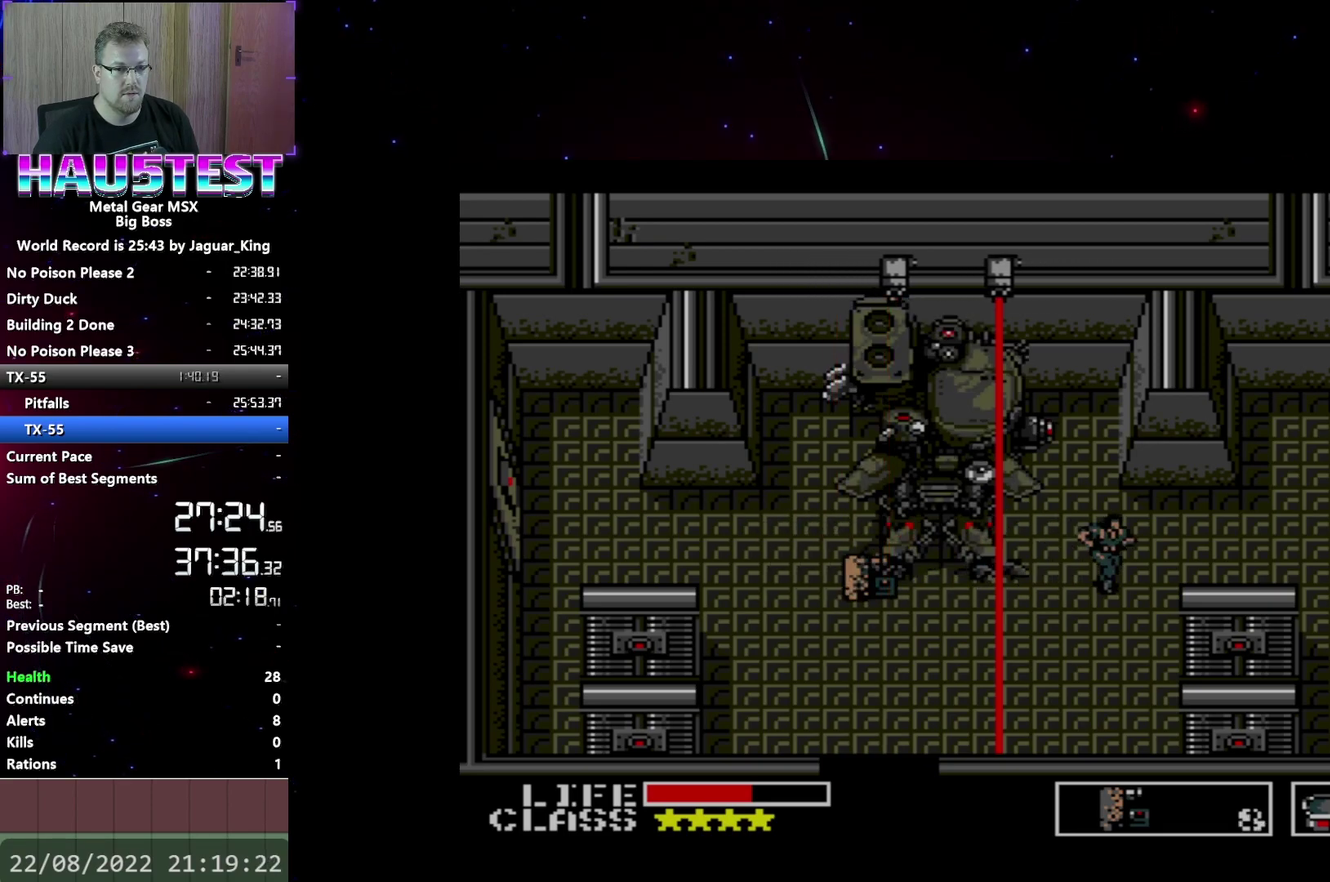
{"buttons": [], "events": []}
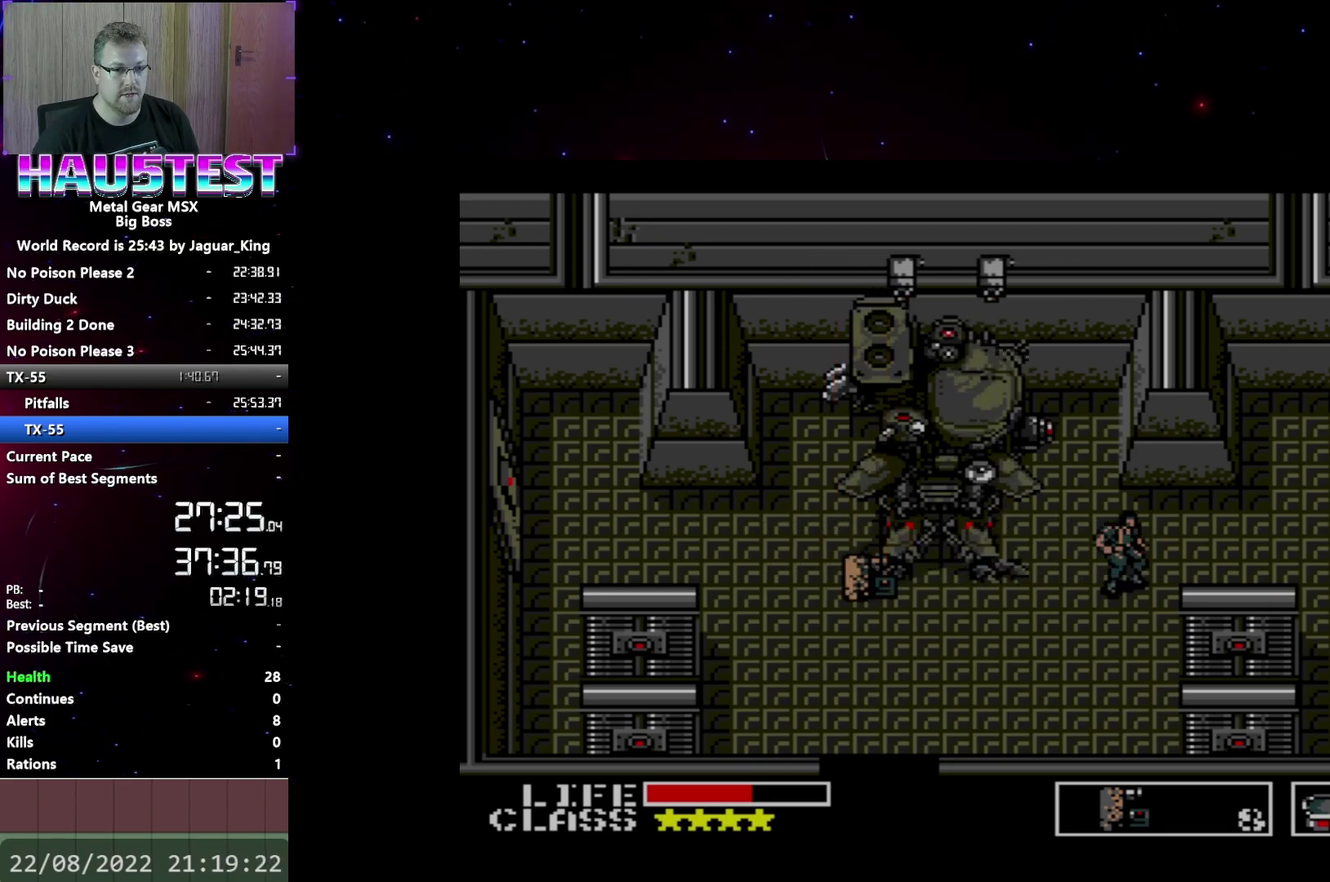
{"buttons": ["DPAD_LEFT"], "events": [[317, "DPAD_LEFT", "down"]]}
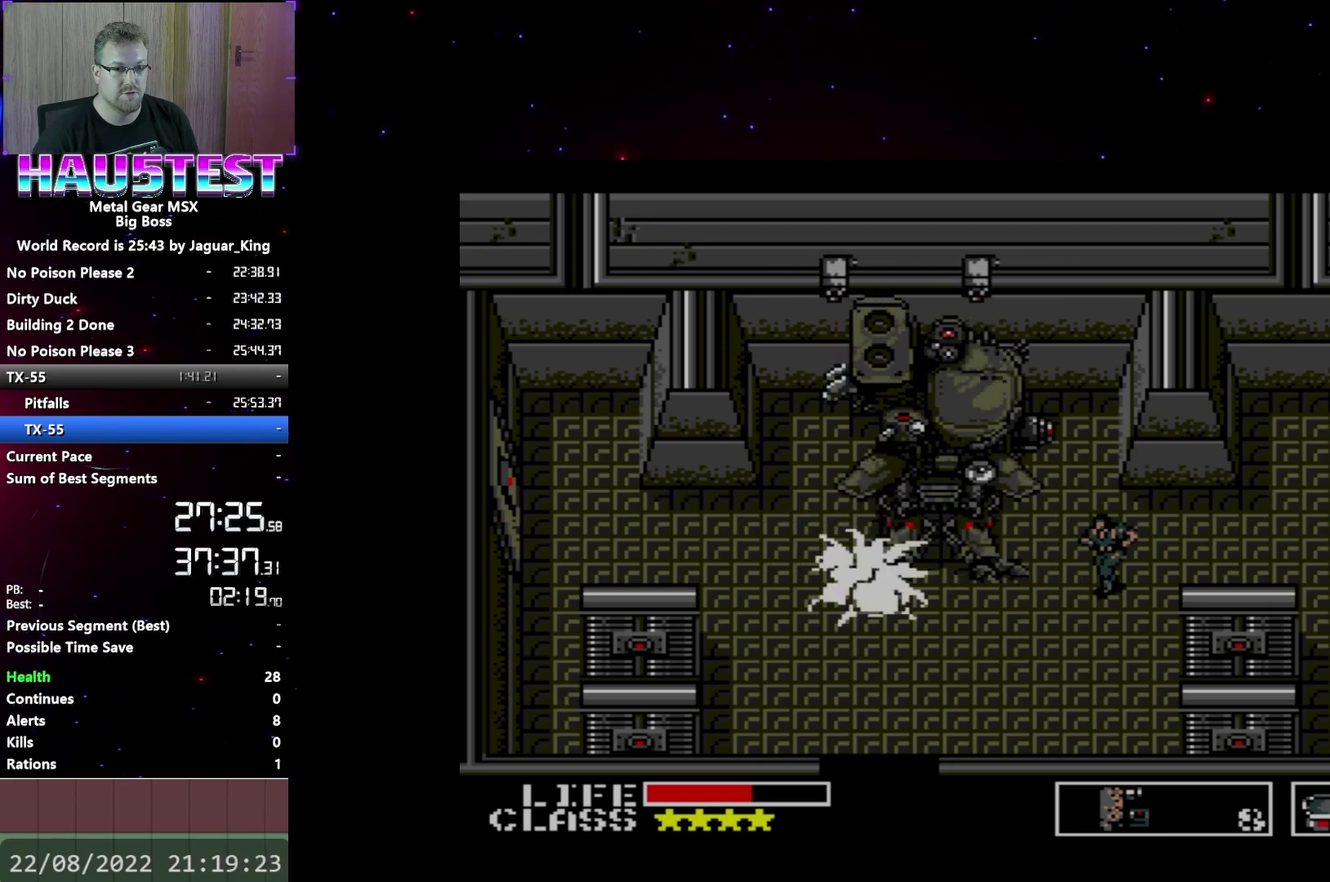
{"buttons": ["X"], "events": [[367, "X", "down"], [417, "DPAD_LEFT", "up"], [450, "X", "up"], [500, "X", "down"]]}
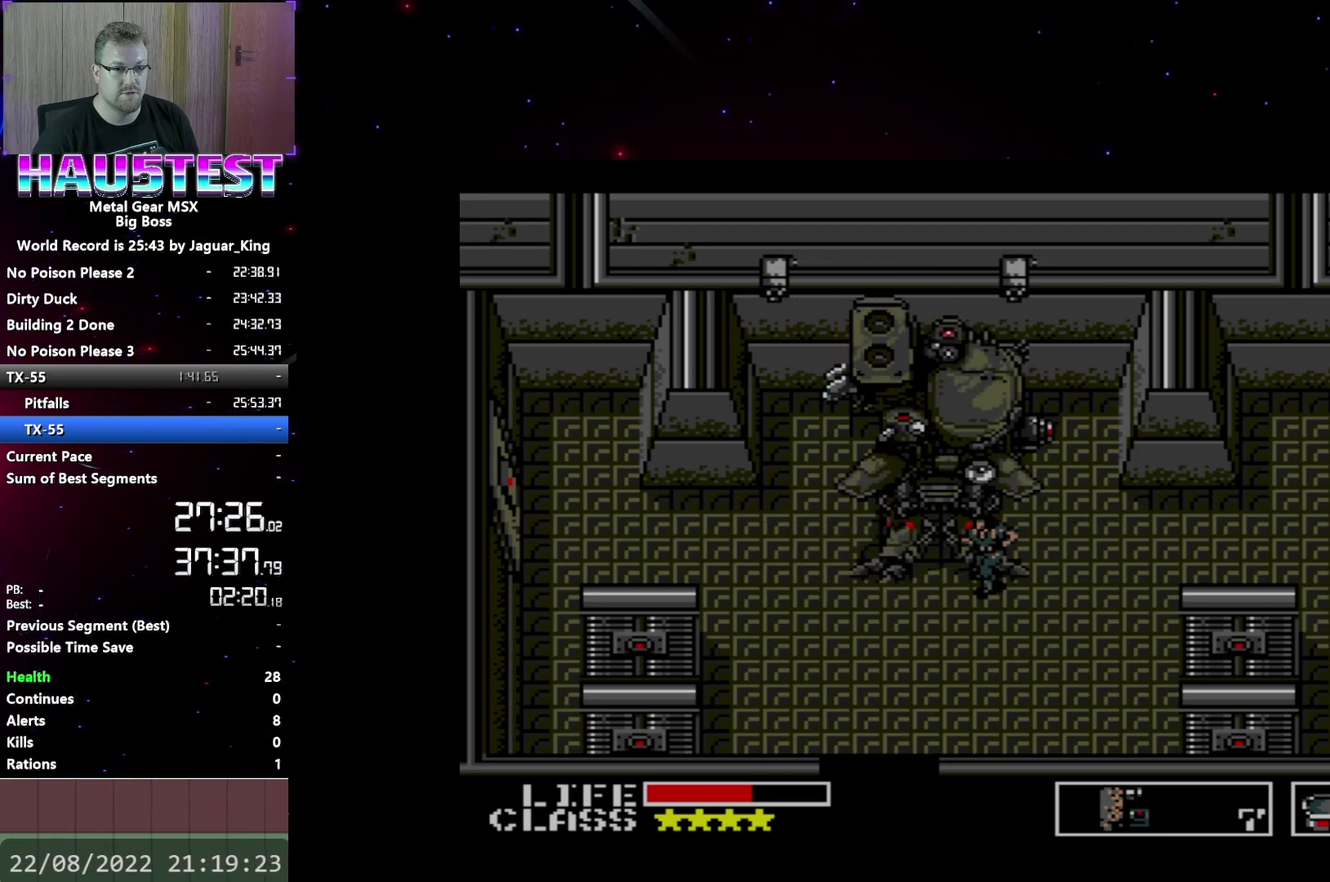
{"buttons": [], "events": [[83, "X", "up"]]}
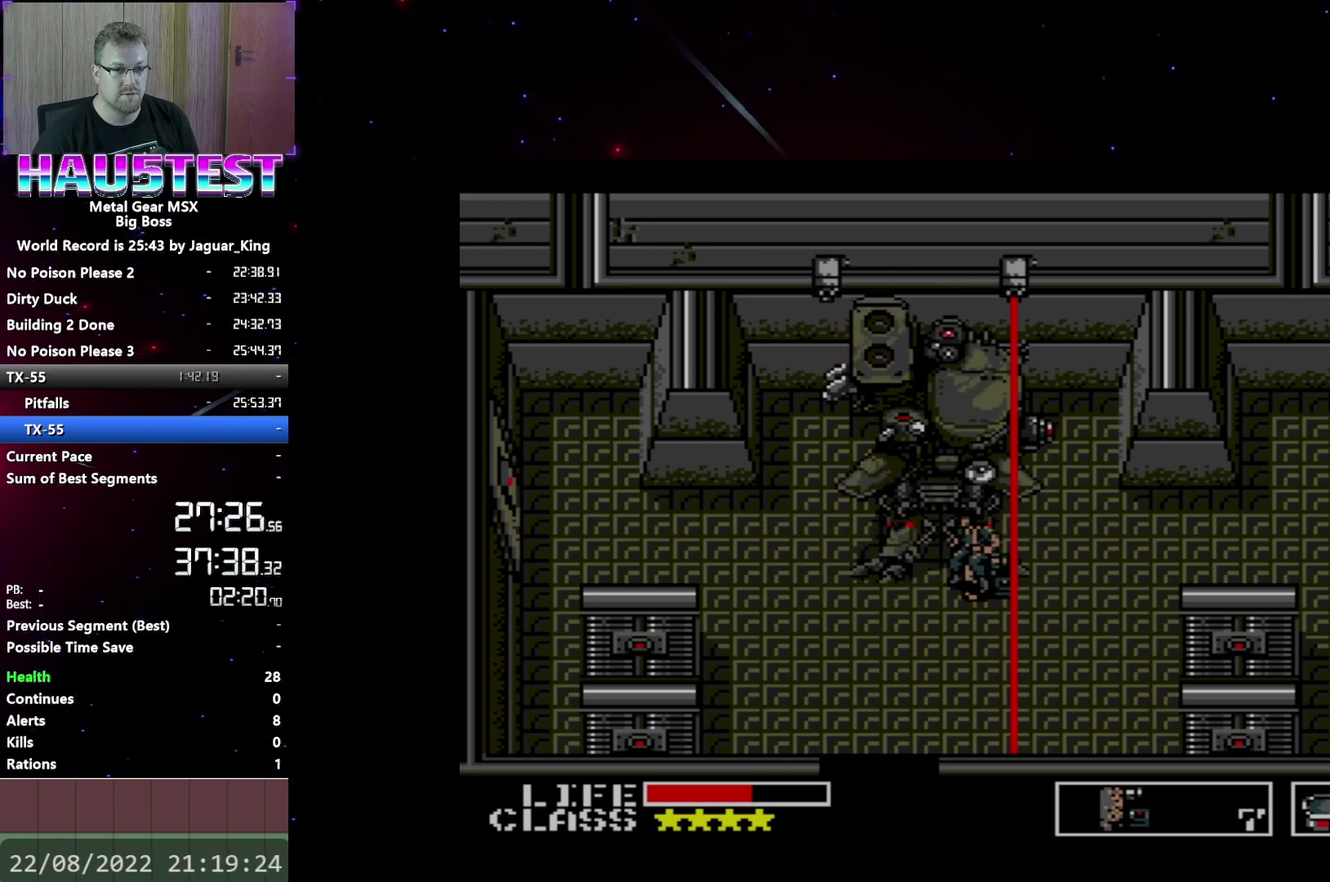
{"buttons": [], "events": []}
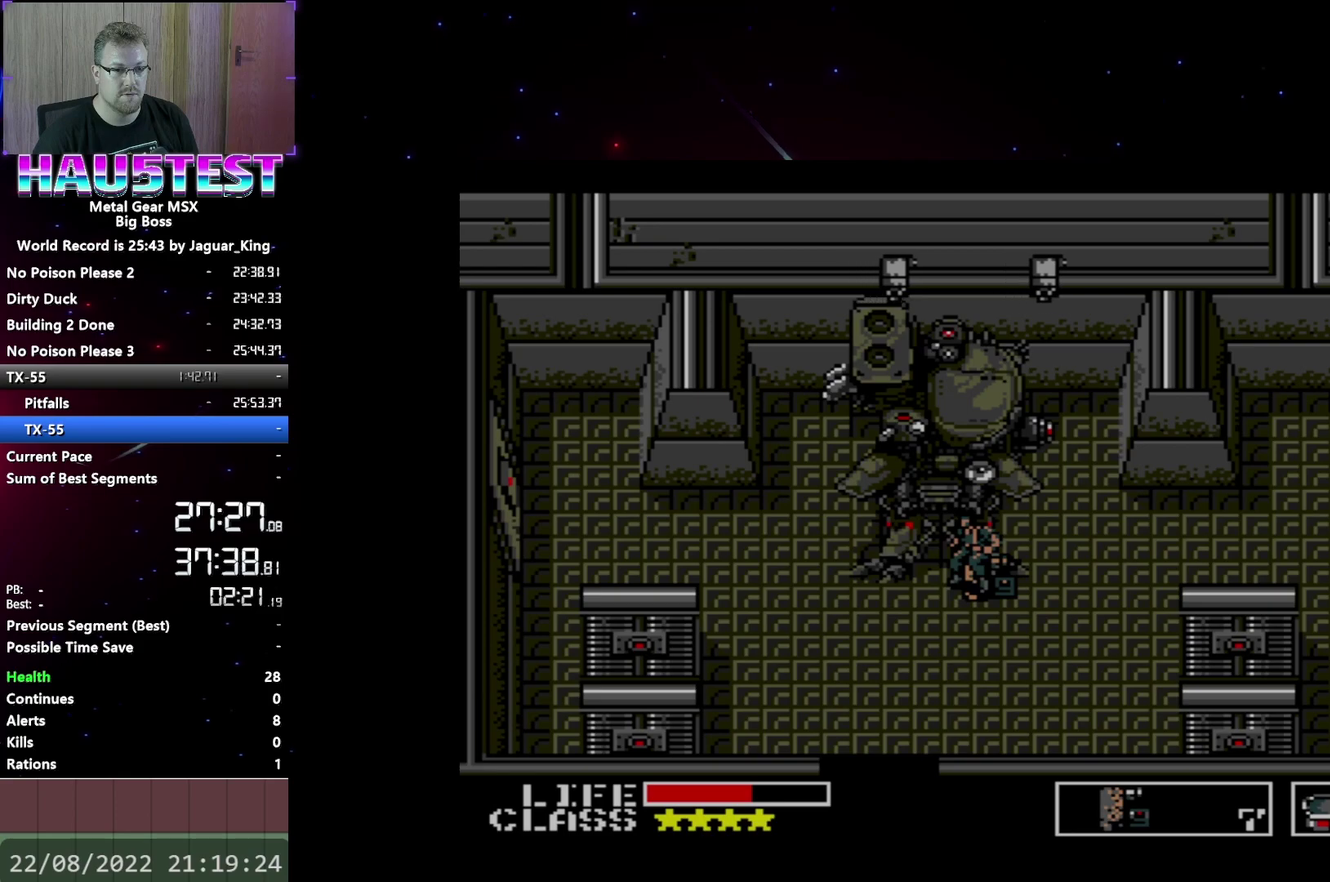
{"buttons": [], "events": []}
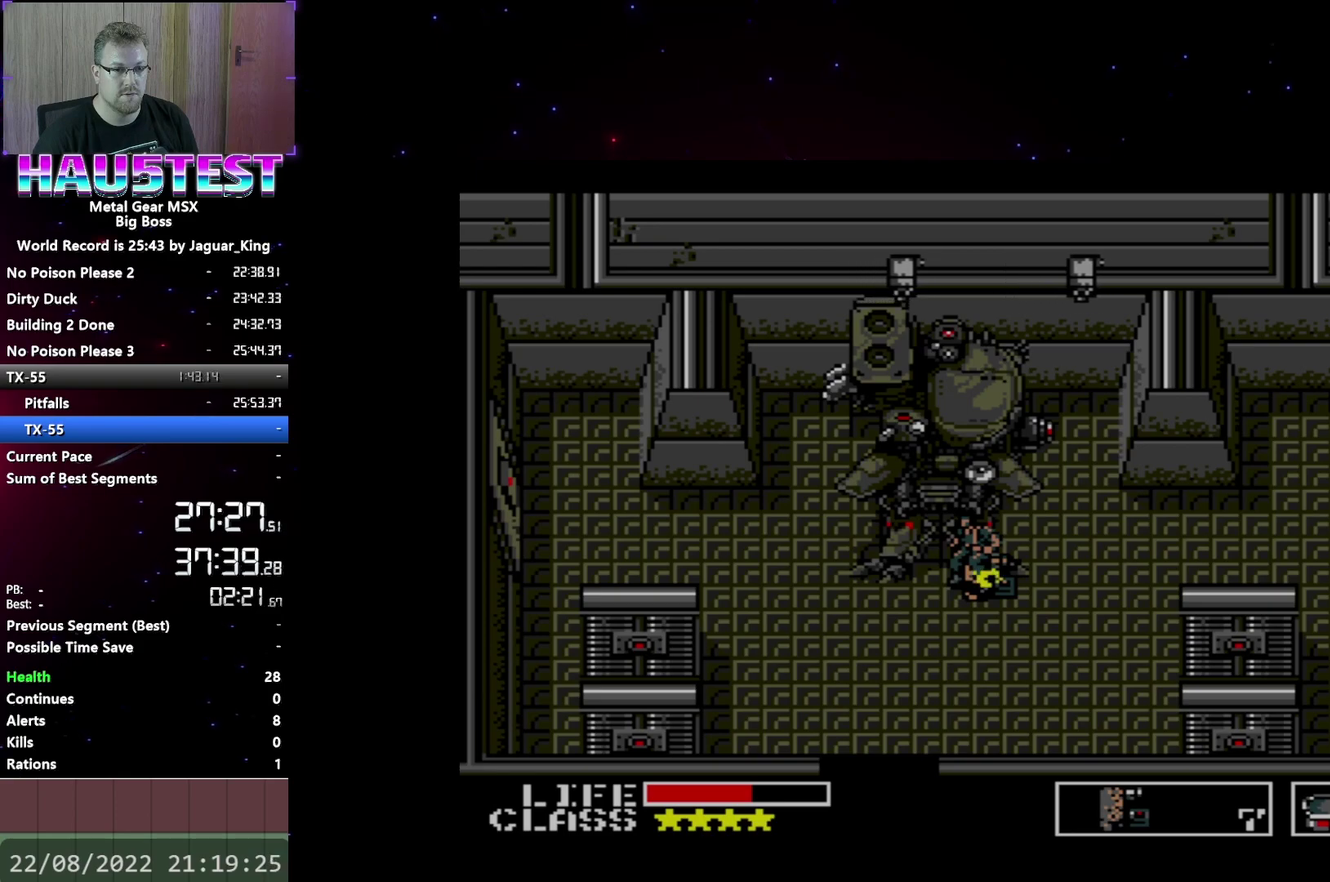
{"buttons": ["DPAD_LEFT"], "events": [[17, "X", "down"], [100, "X", "up"], [167, "X", "down"], [233, "X", "up"], [300, "X", "down"], [400, "X", "up"], [417, "DPAD_LEFT", "down"]]}
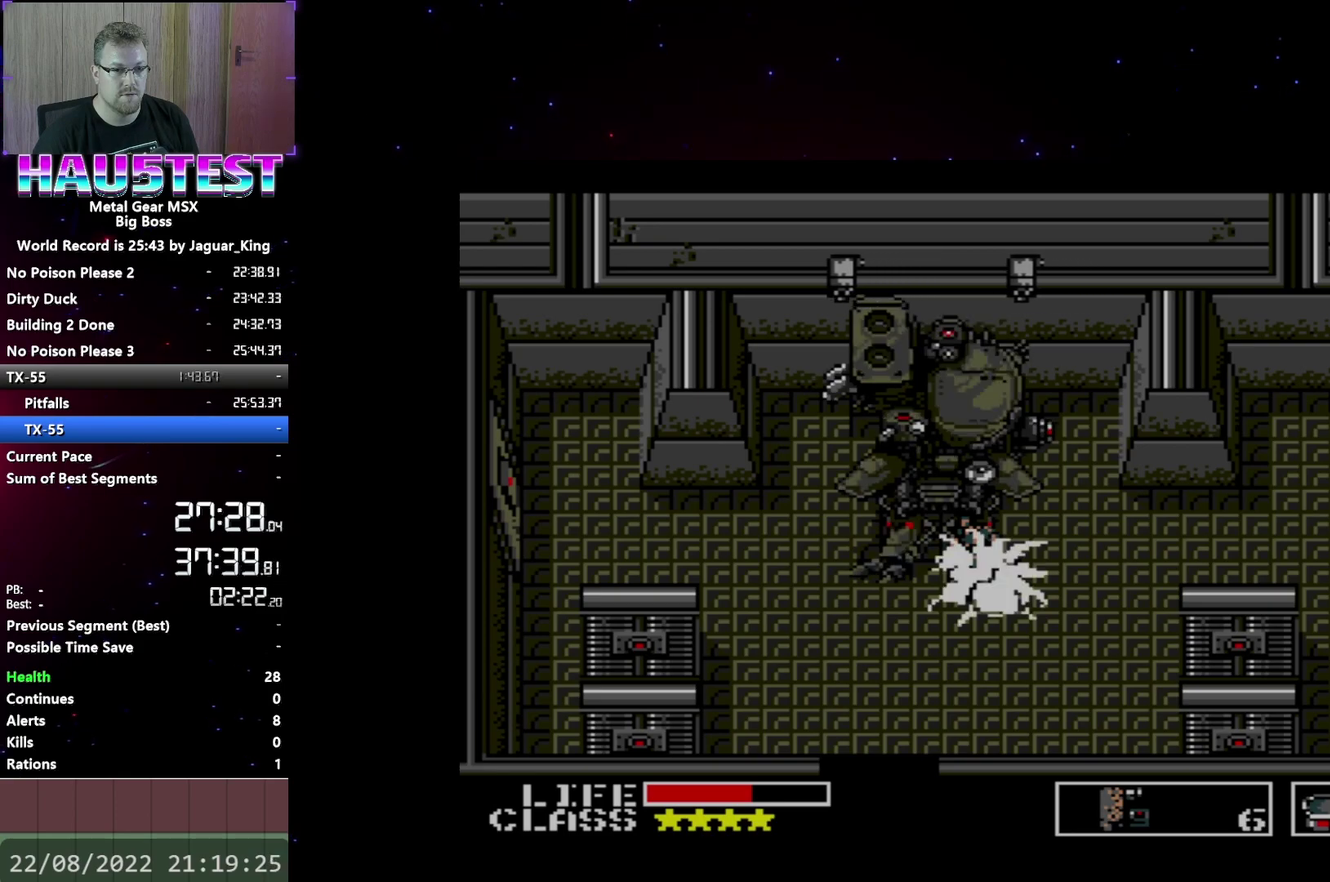
{"buttons": [], "events": [[183, "DPAD_LEFT", "up"]]}
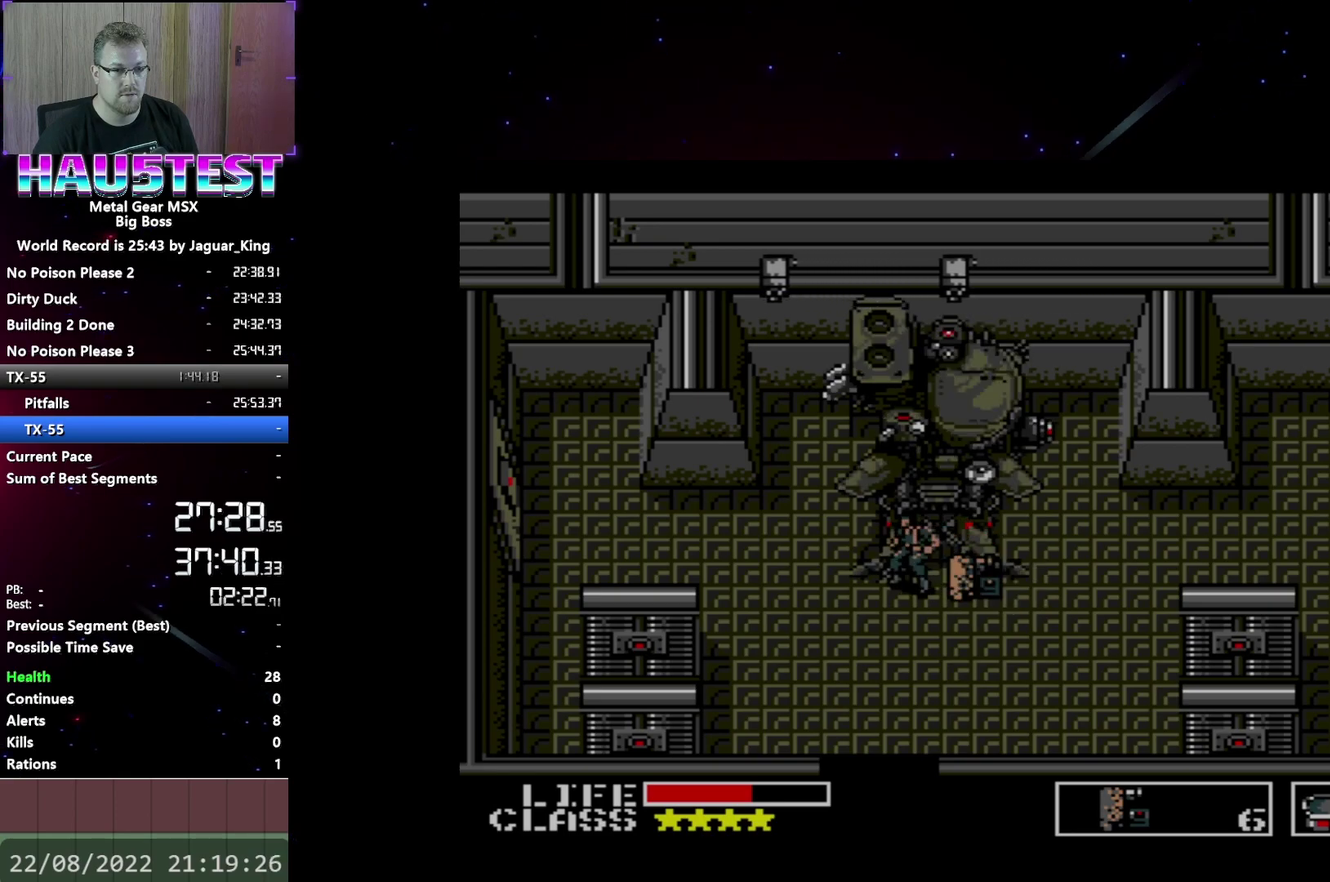
{"buttons": ["X"], "events": [[317, "X", "down"], [417, "X", "up"], [467, "X", "down"]]}
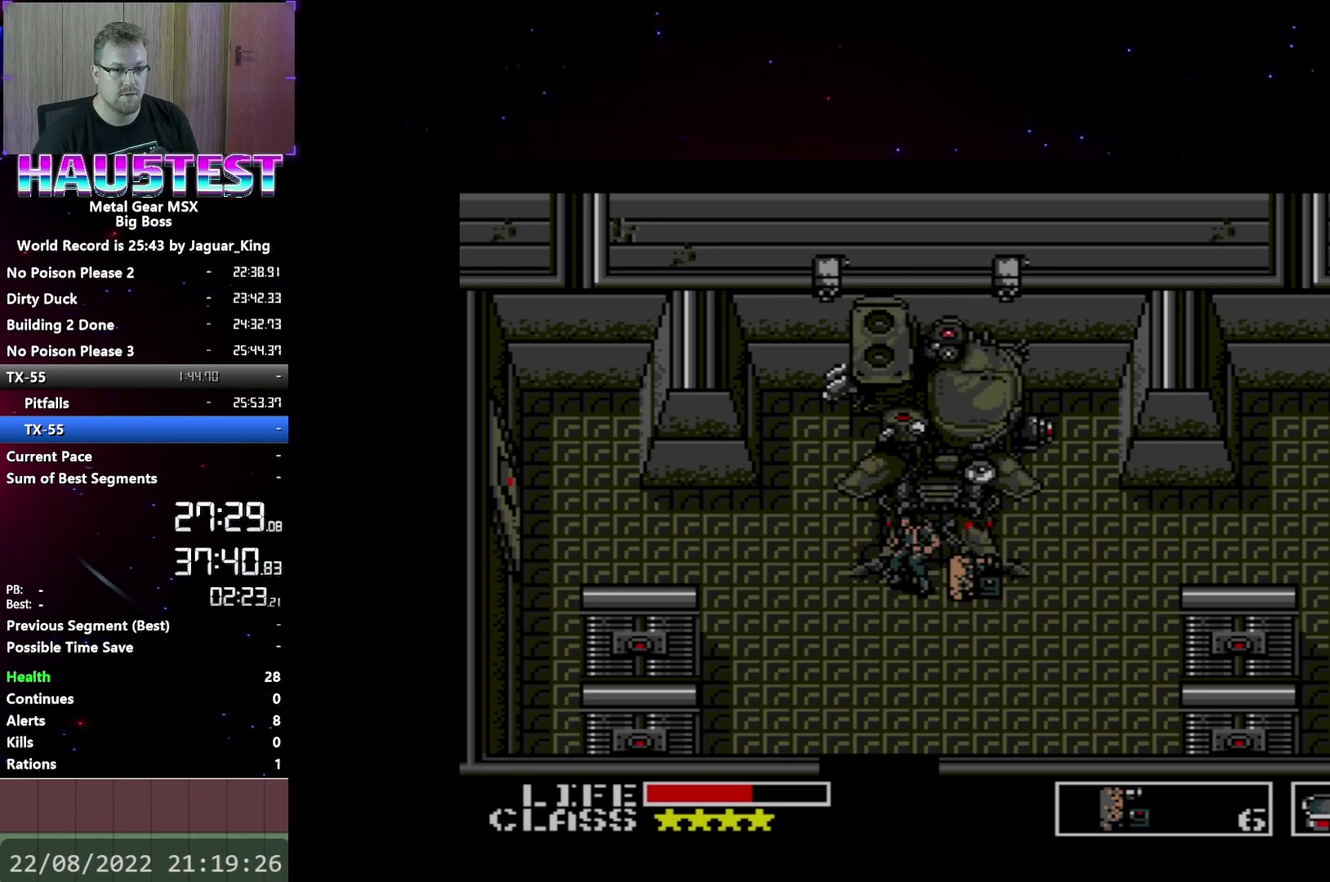
{"buttons": ["DPAD_LEFT"], "events": [[67, "X", "up"], [117, "DPAD_LEFT", "down"], [117, "X", "down"], [200, "X", "up"], [250, "X", "down"], [333, "X", "up"], [400, "X", "down"], [483, "X", "up"]]}
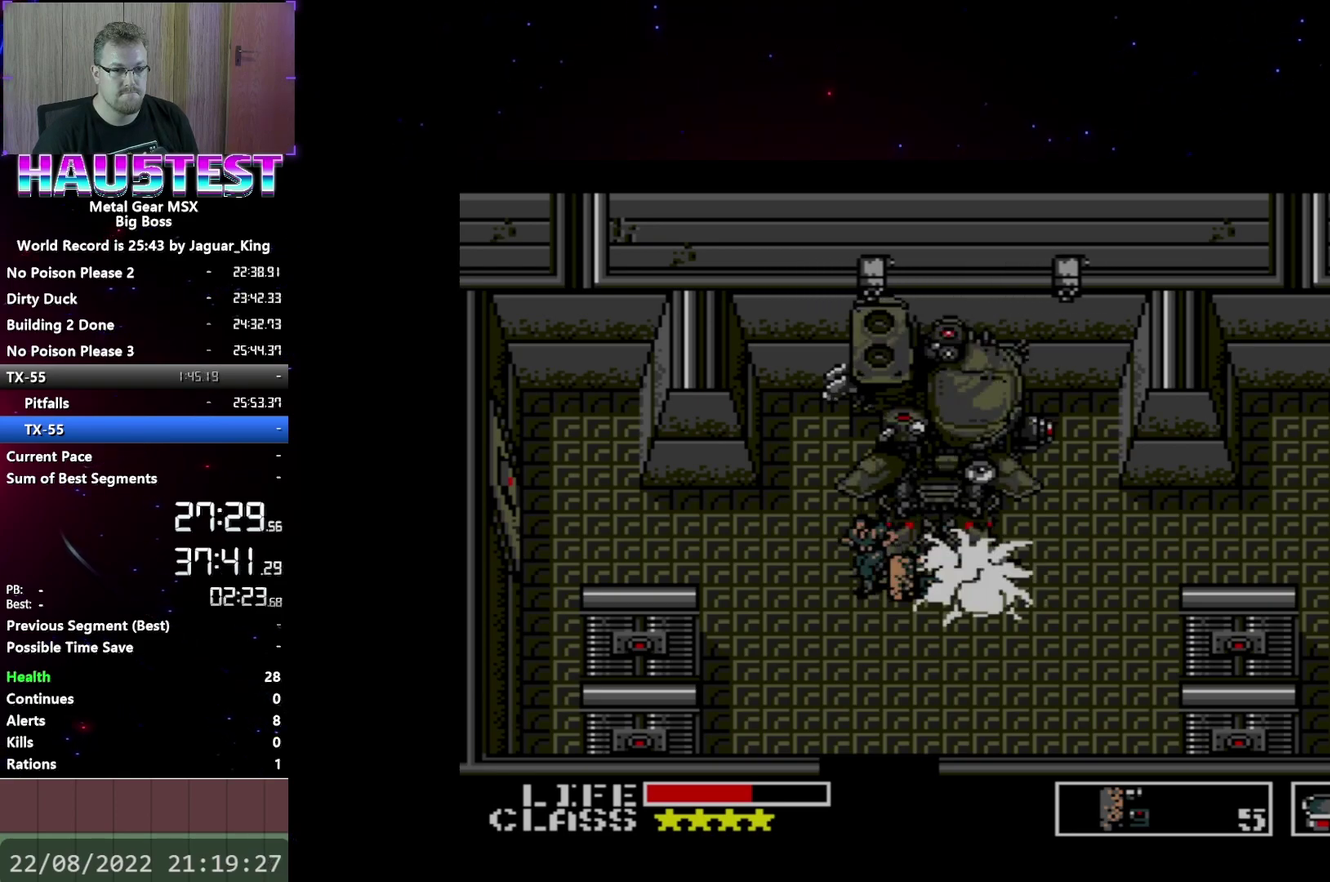
{"buttons": [], "events": [[200, "DPAD_LEFT", "up"]]}